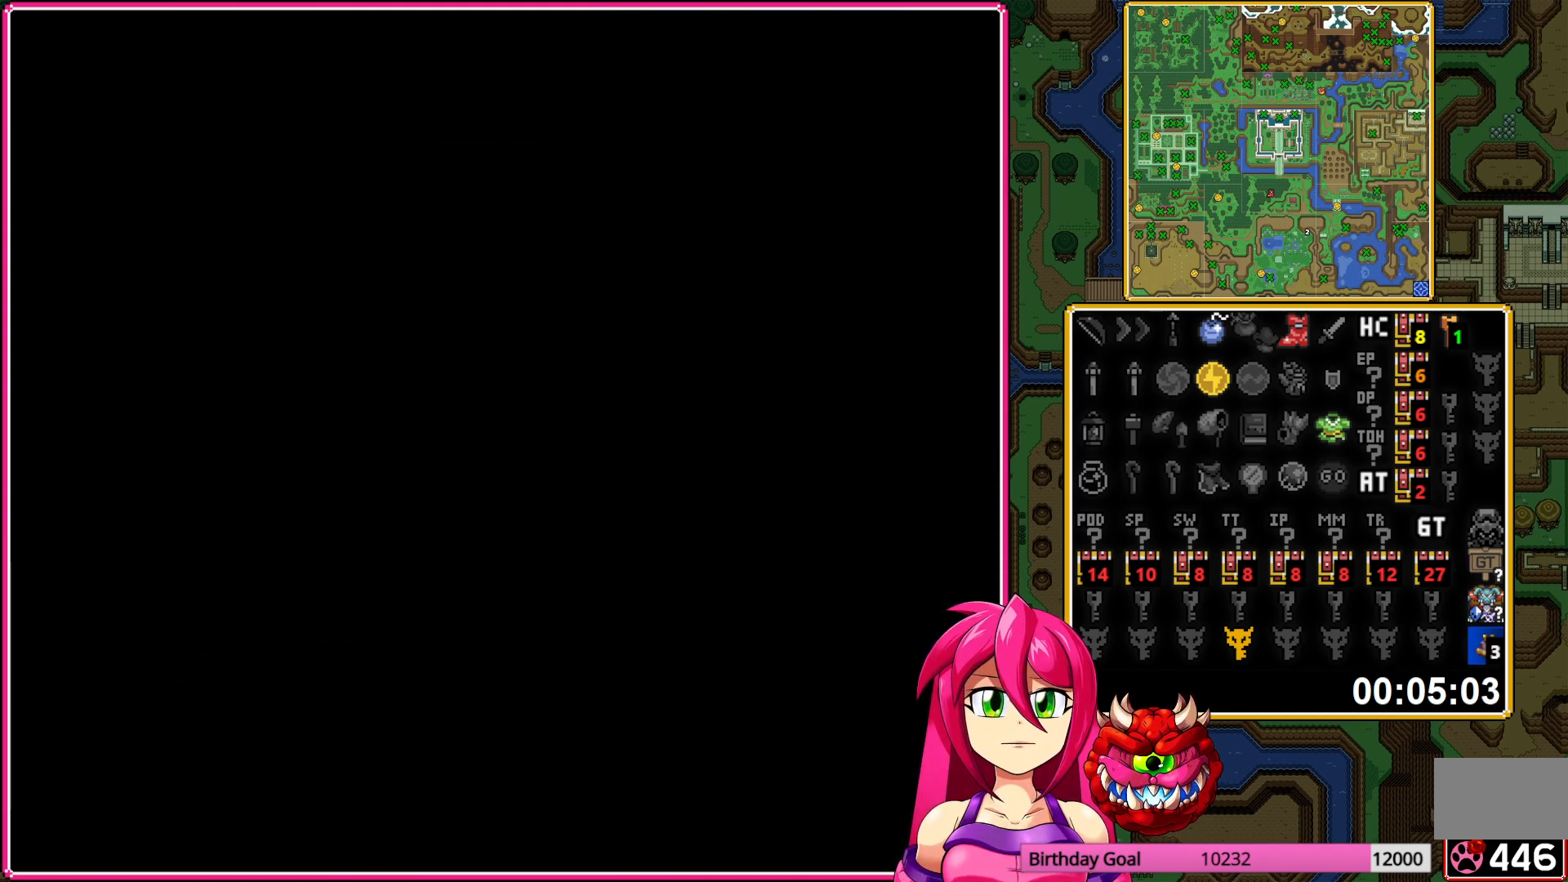
Gameplay with a controller (Nintendo layout); each line is a JSON object with the inputs held at the frame after it. "events" lists button and stick changes between this image and that frame as [ms after this image, input, new state], when the widget could be followed in between. Not read: L3 R3.
{"buttons": ["DPAD_UP"], "events": []}
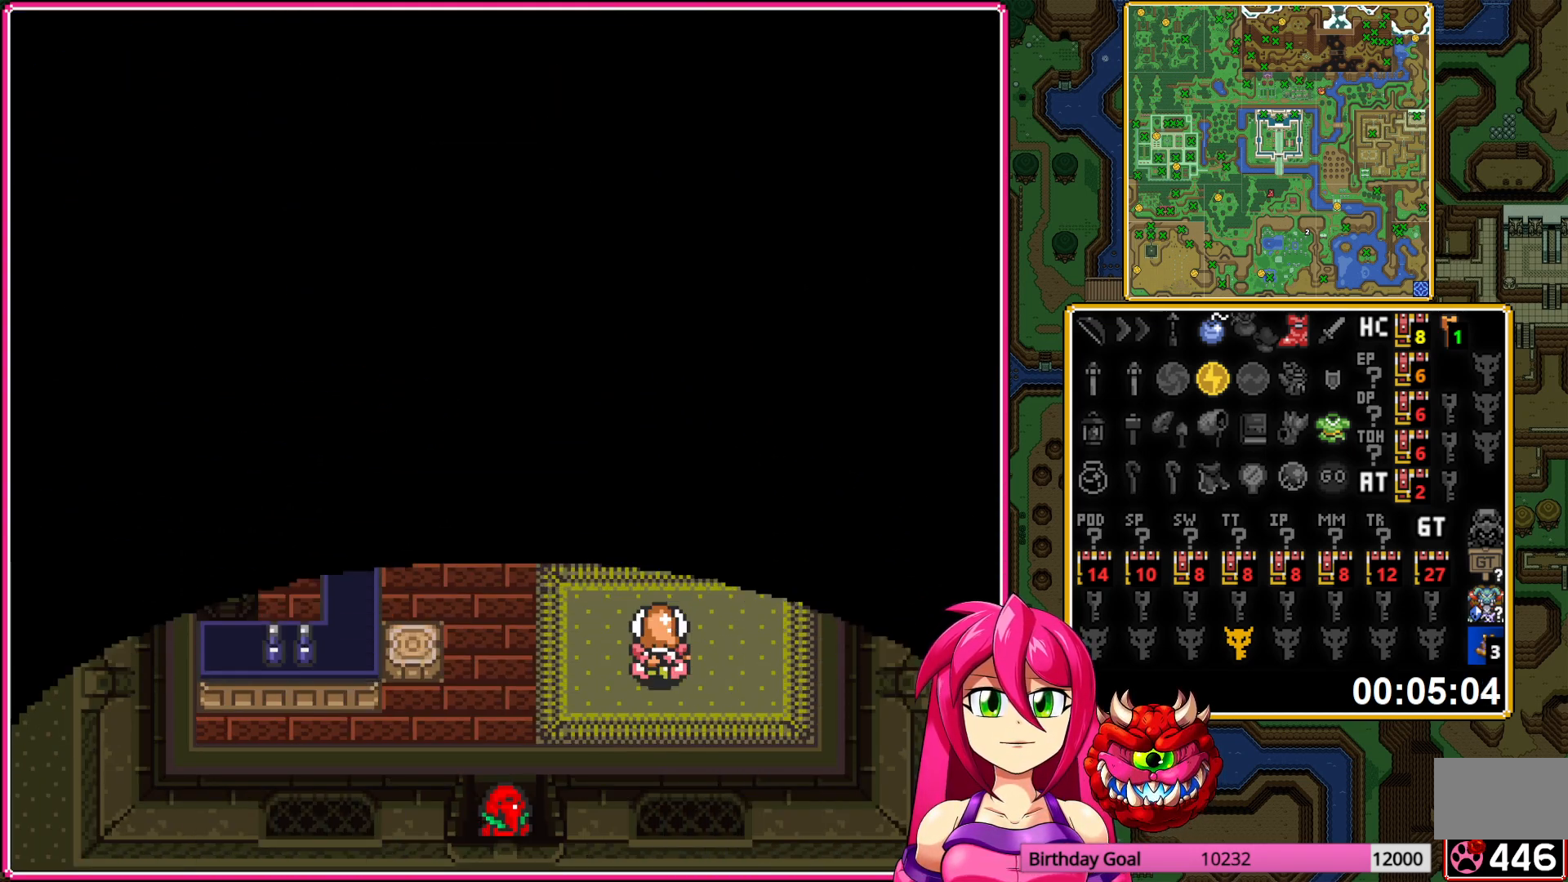
{"buttons": ["DPAD_UP"], "events": [[483, "A", "down"], [500, "A", "up"]]}
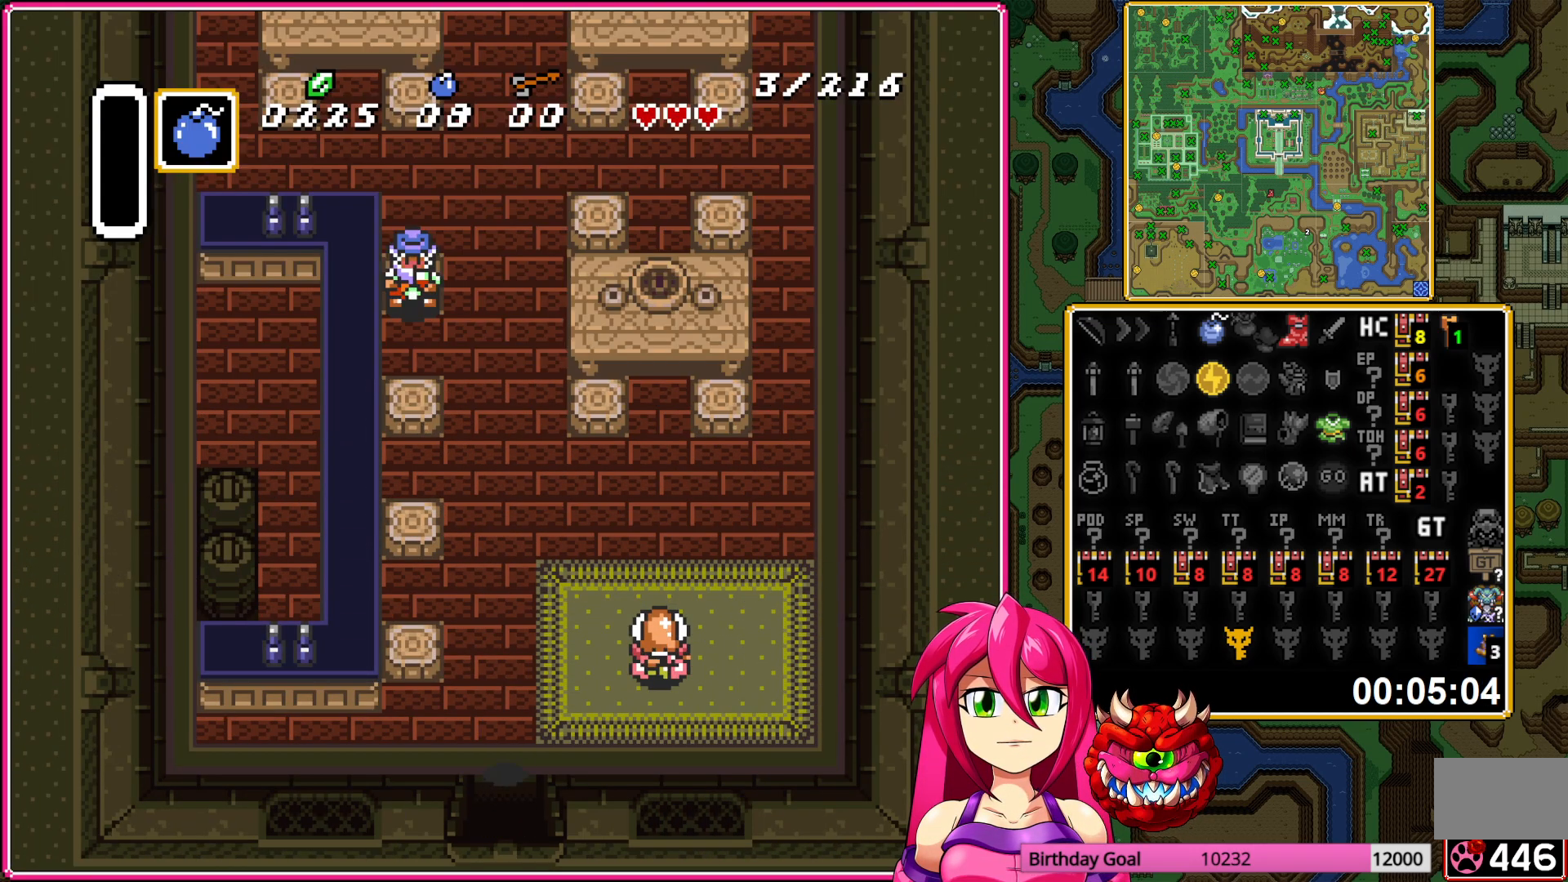
{"buttons": ["DPAD_DOWN"], "events": [[17, "DPAD_UP", "up"], [100, "DPAD_DOWN", "down"]]}
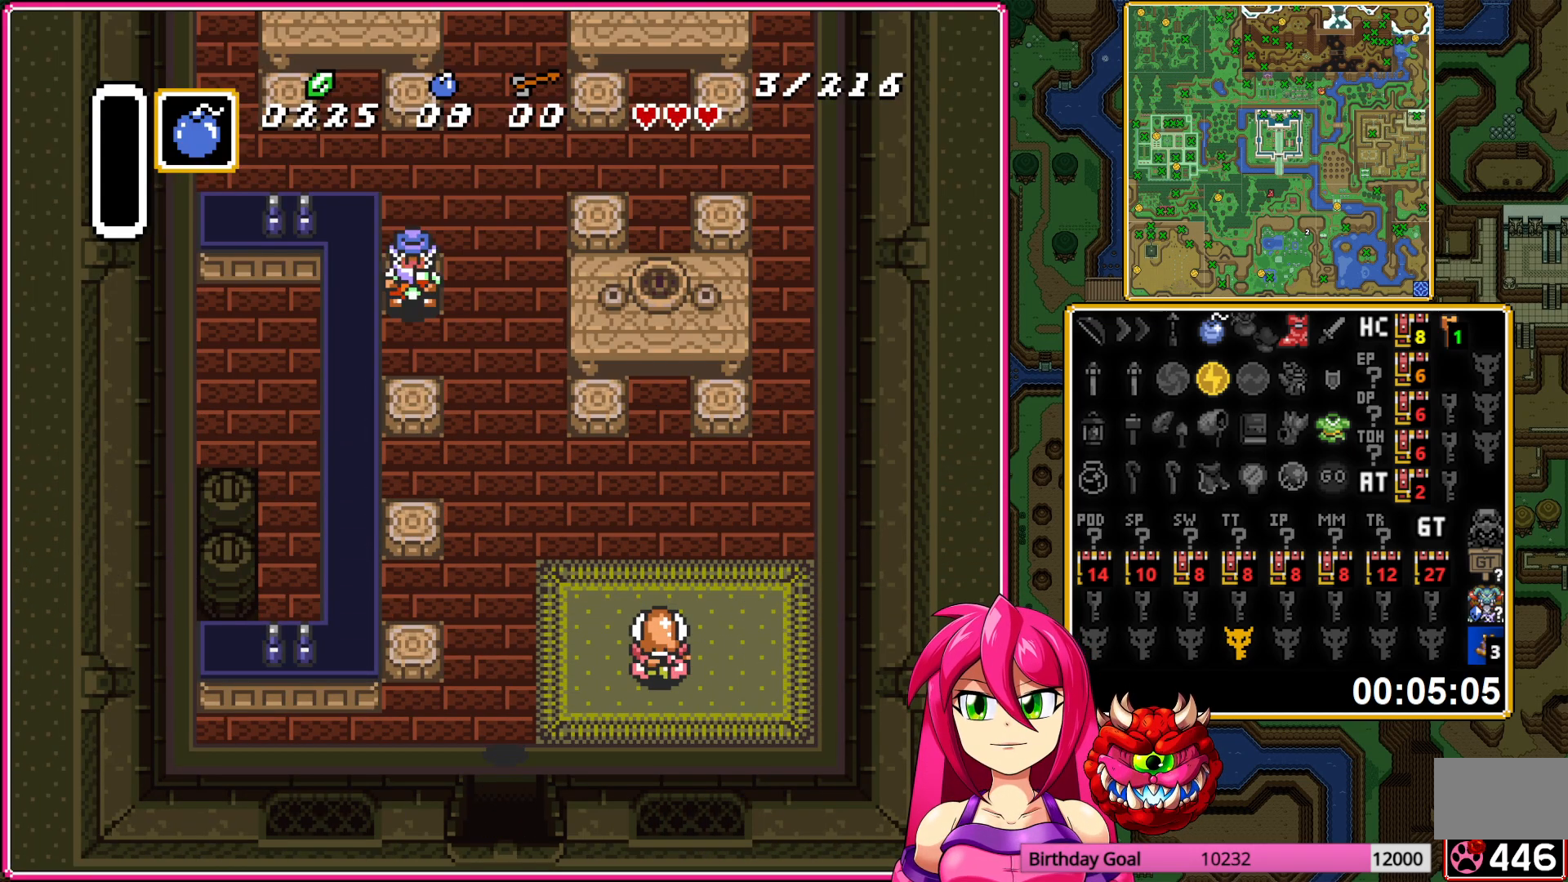
{"buttons": ["DPAD_DOWN"], "events": []}
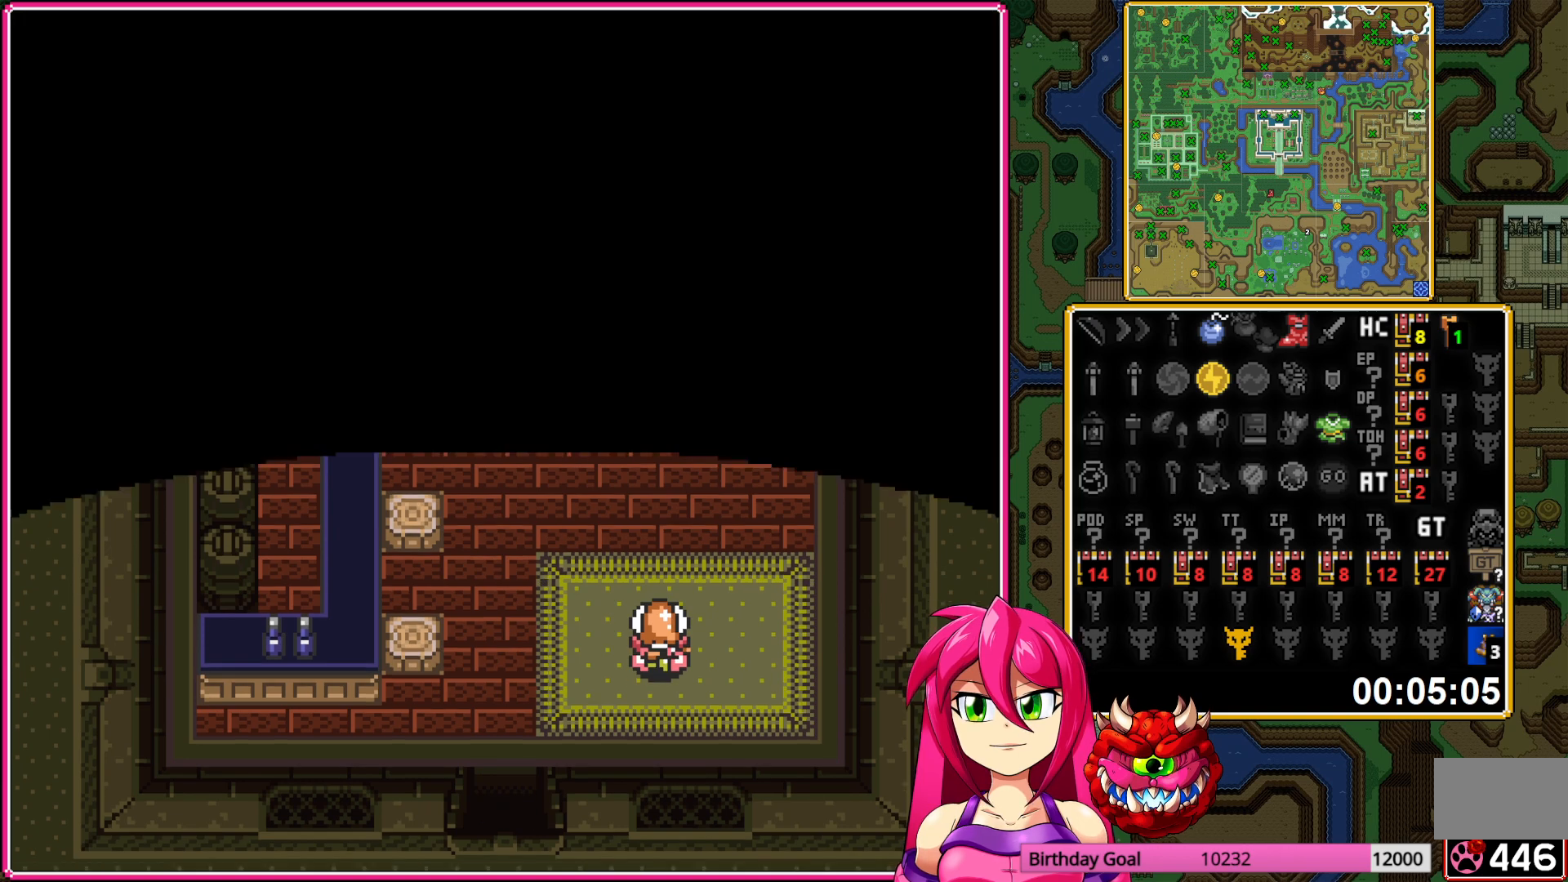
{"buttons": ["DPAD_DOWN"], "events": []}
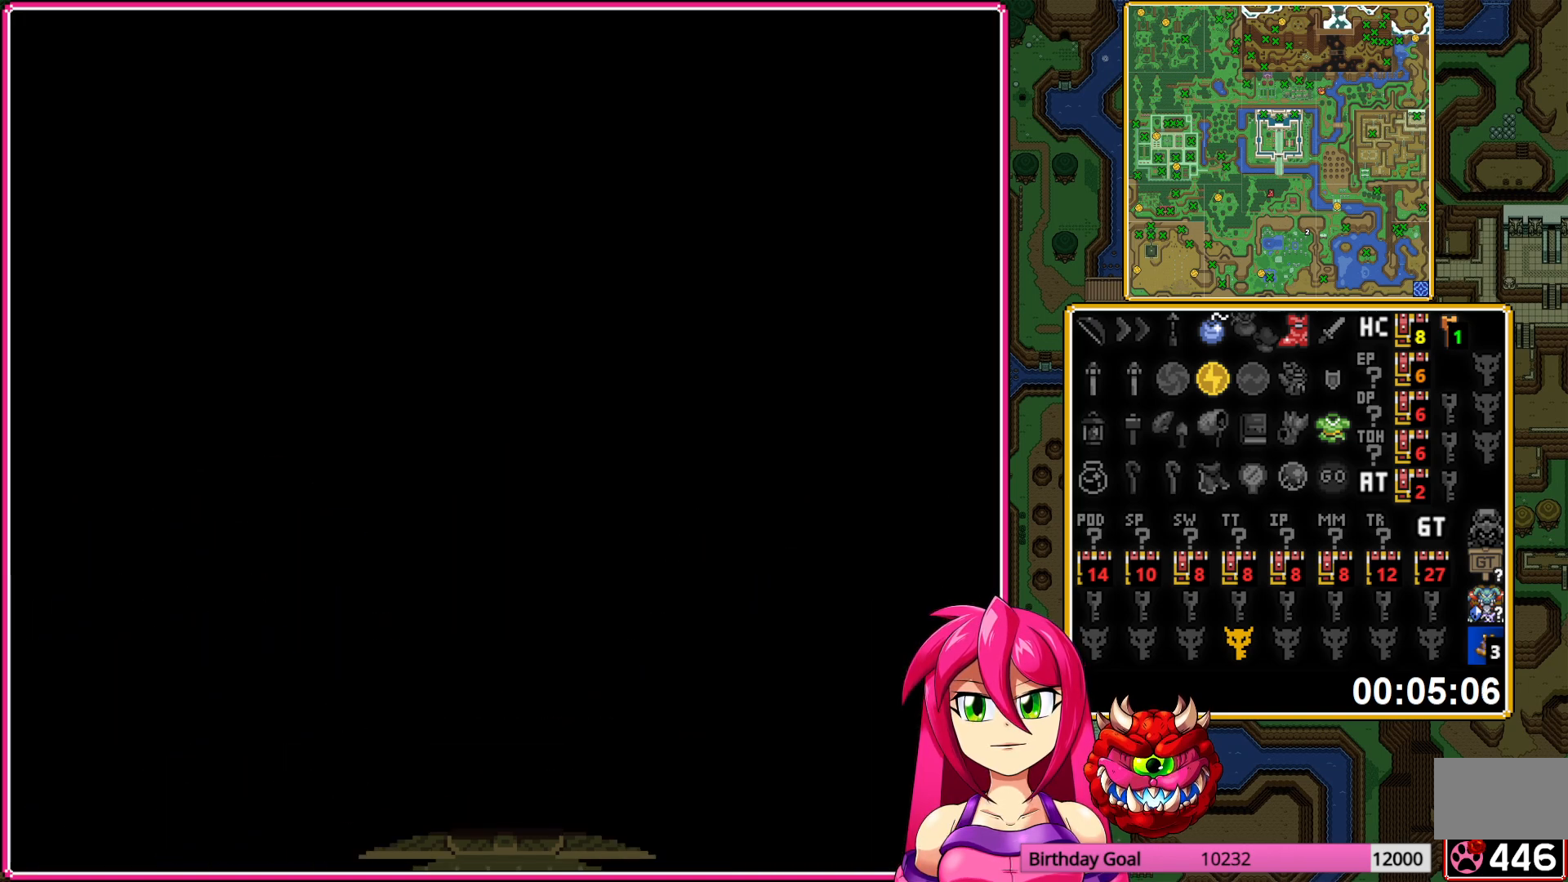
{"buttons": ["DPAD_DOWN"], "events": []}
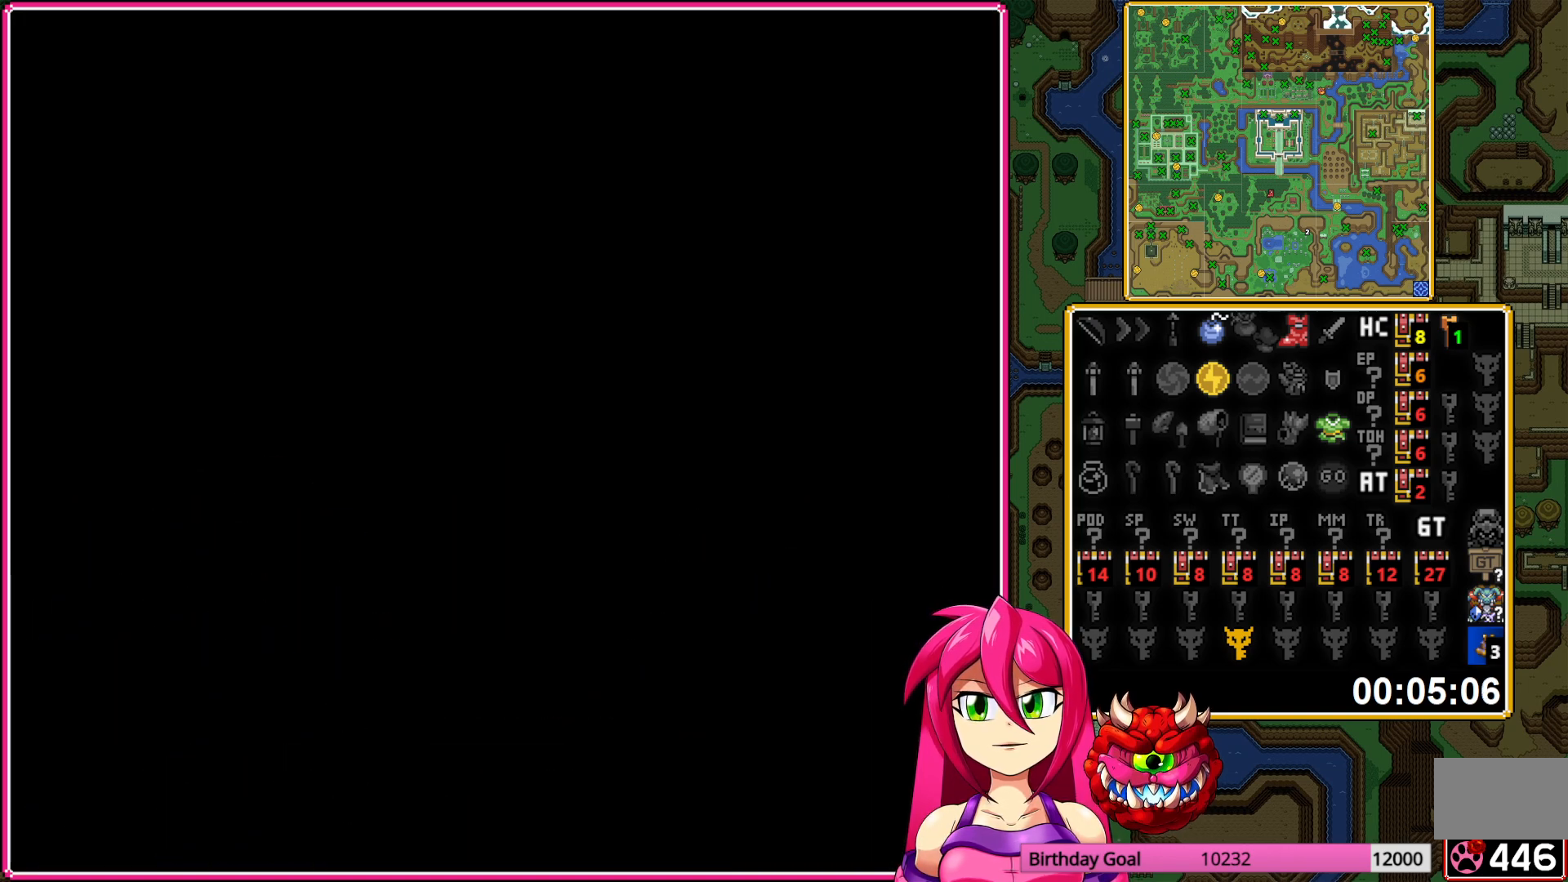
{"buttons": ["DPAD_DOWN"], "events": []}
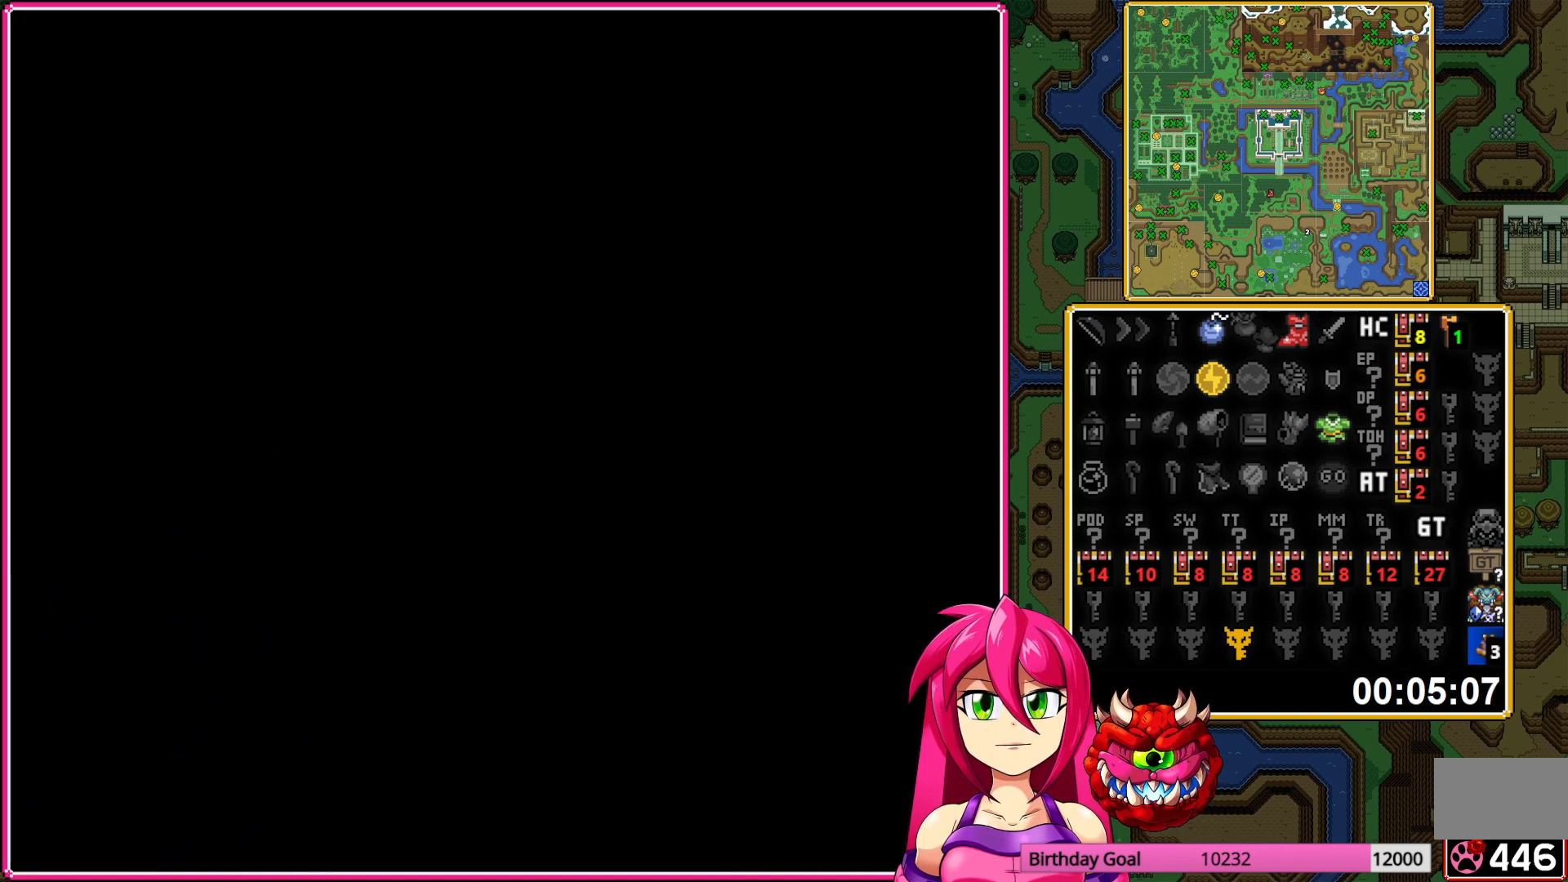
{"buttons": ["DPAD_DOWN"], "events": []}
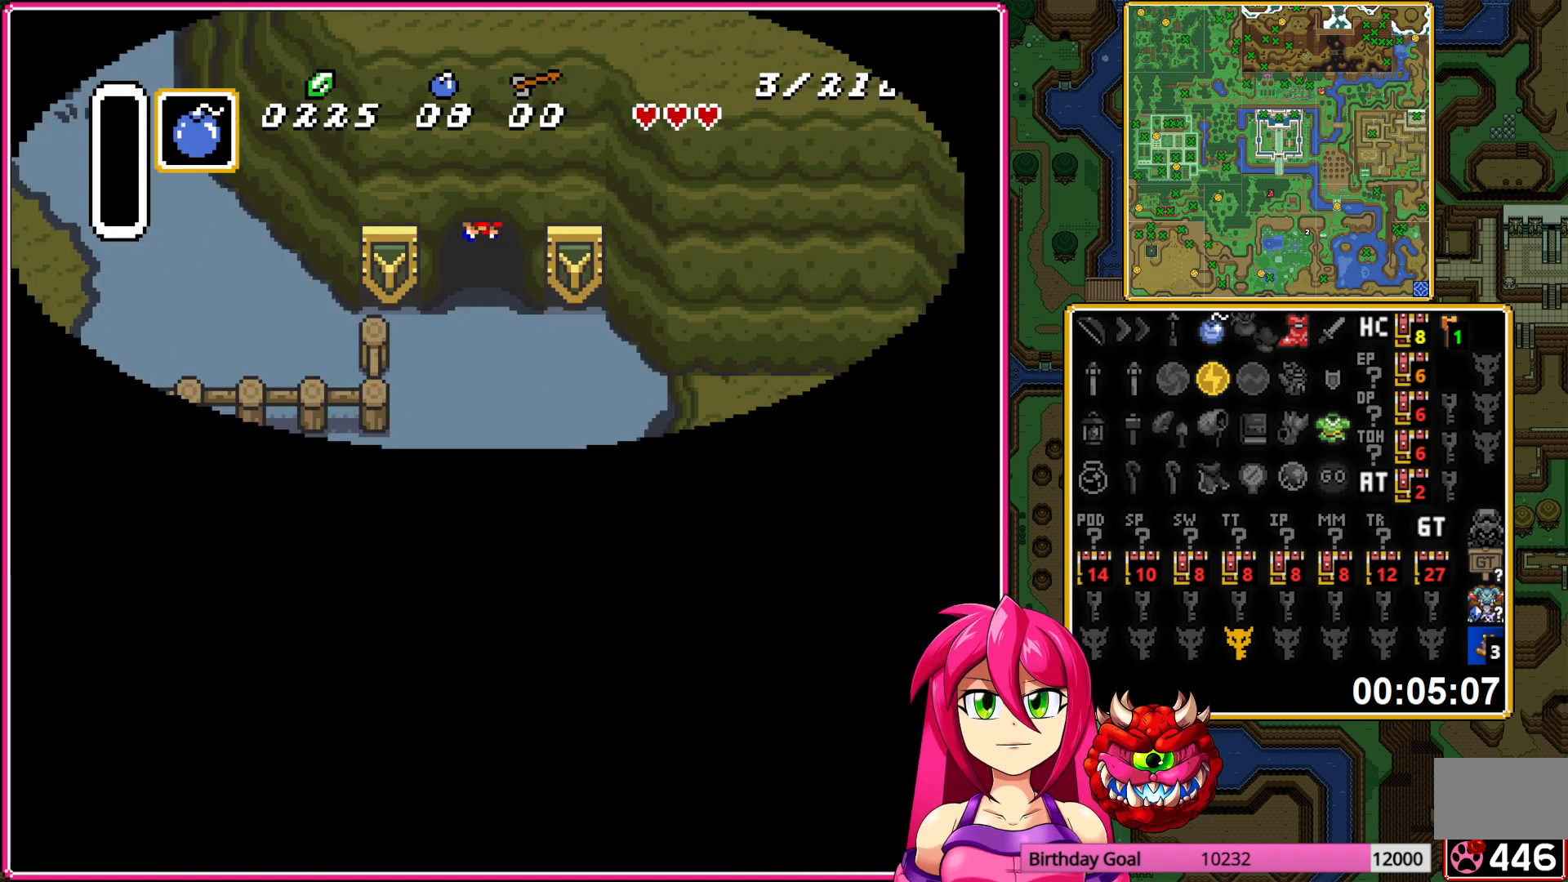
{"buttons": ["DPAD_DOWN"], "events": []}
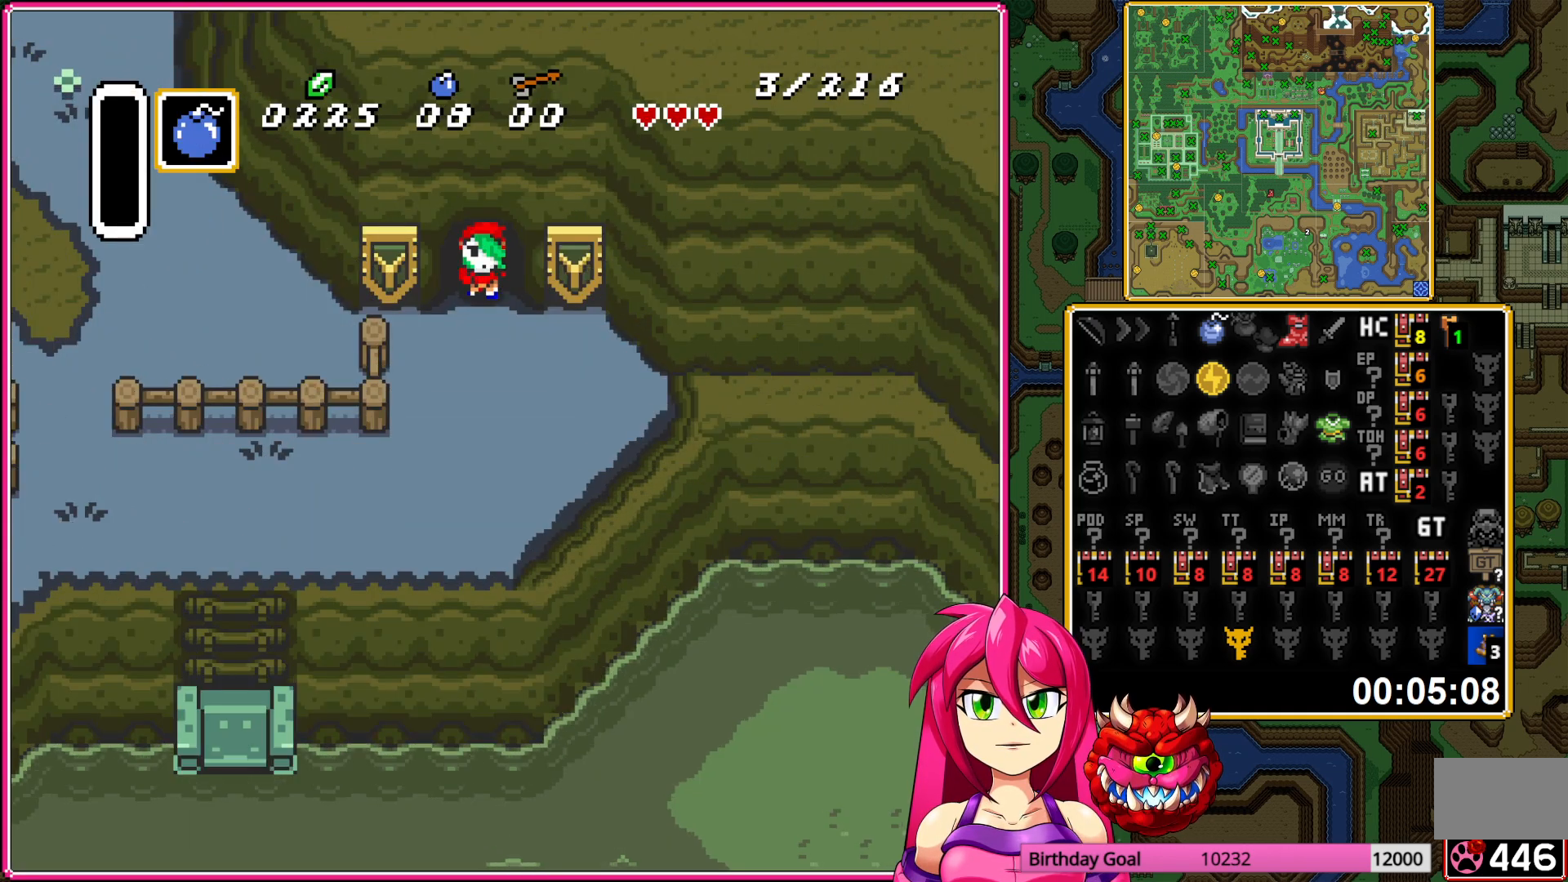
{"buttons": ["DPAD_LEFT"], "events": [[167, "DPAD_LEFT", "down"], [433, "DPAD_DOWN", "up"]]}
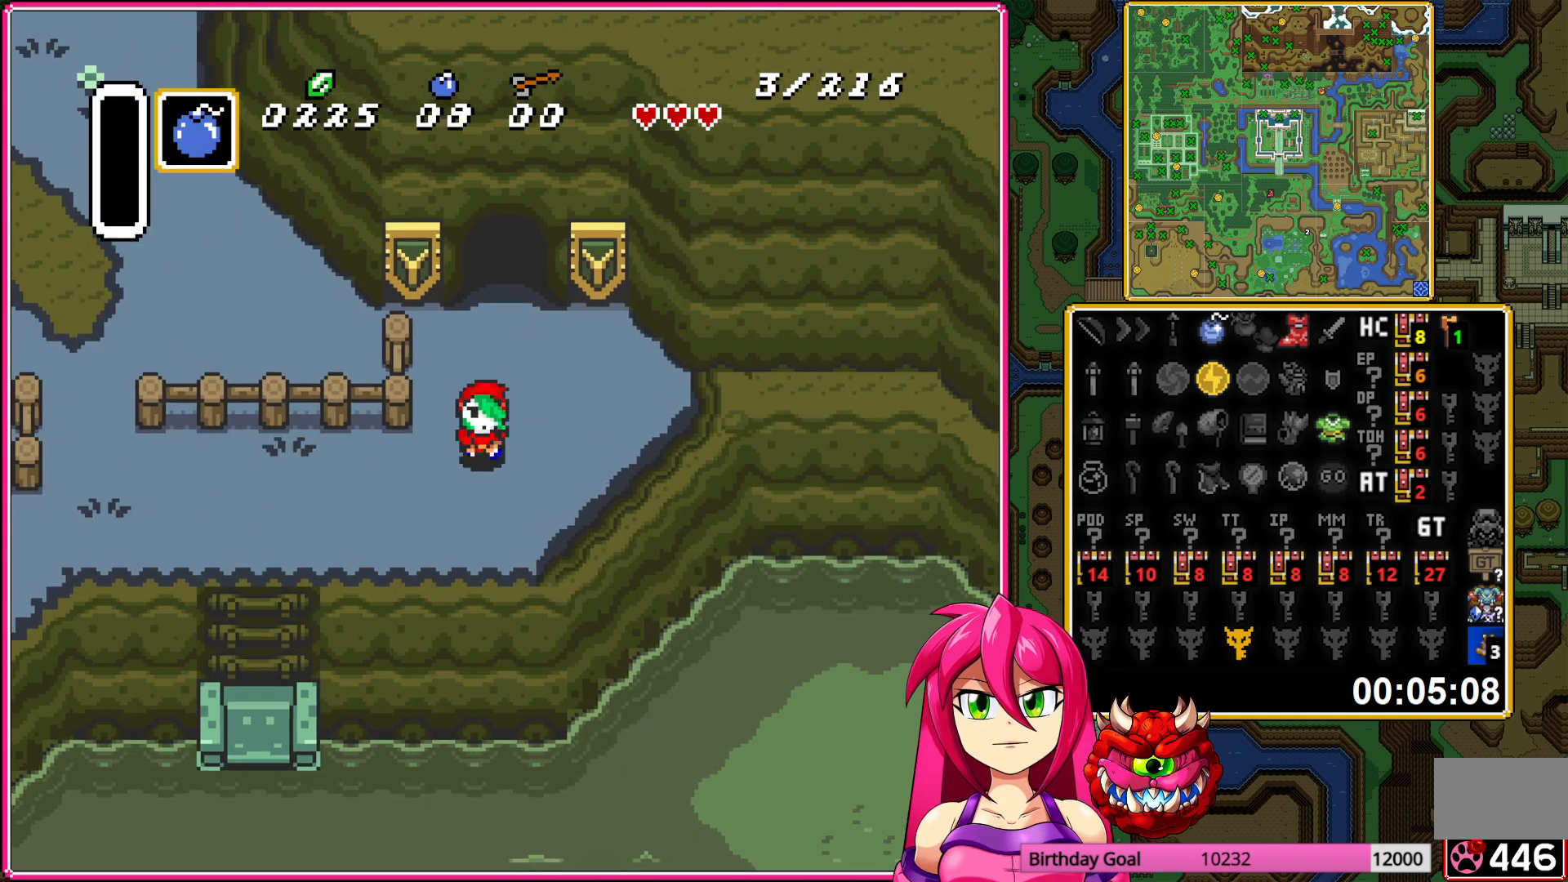
{"buttons": ["DPAD_LEFT"], "events": []}
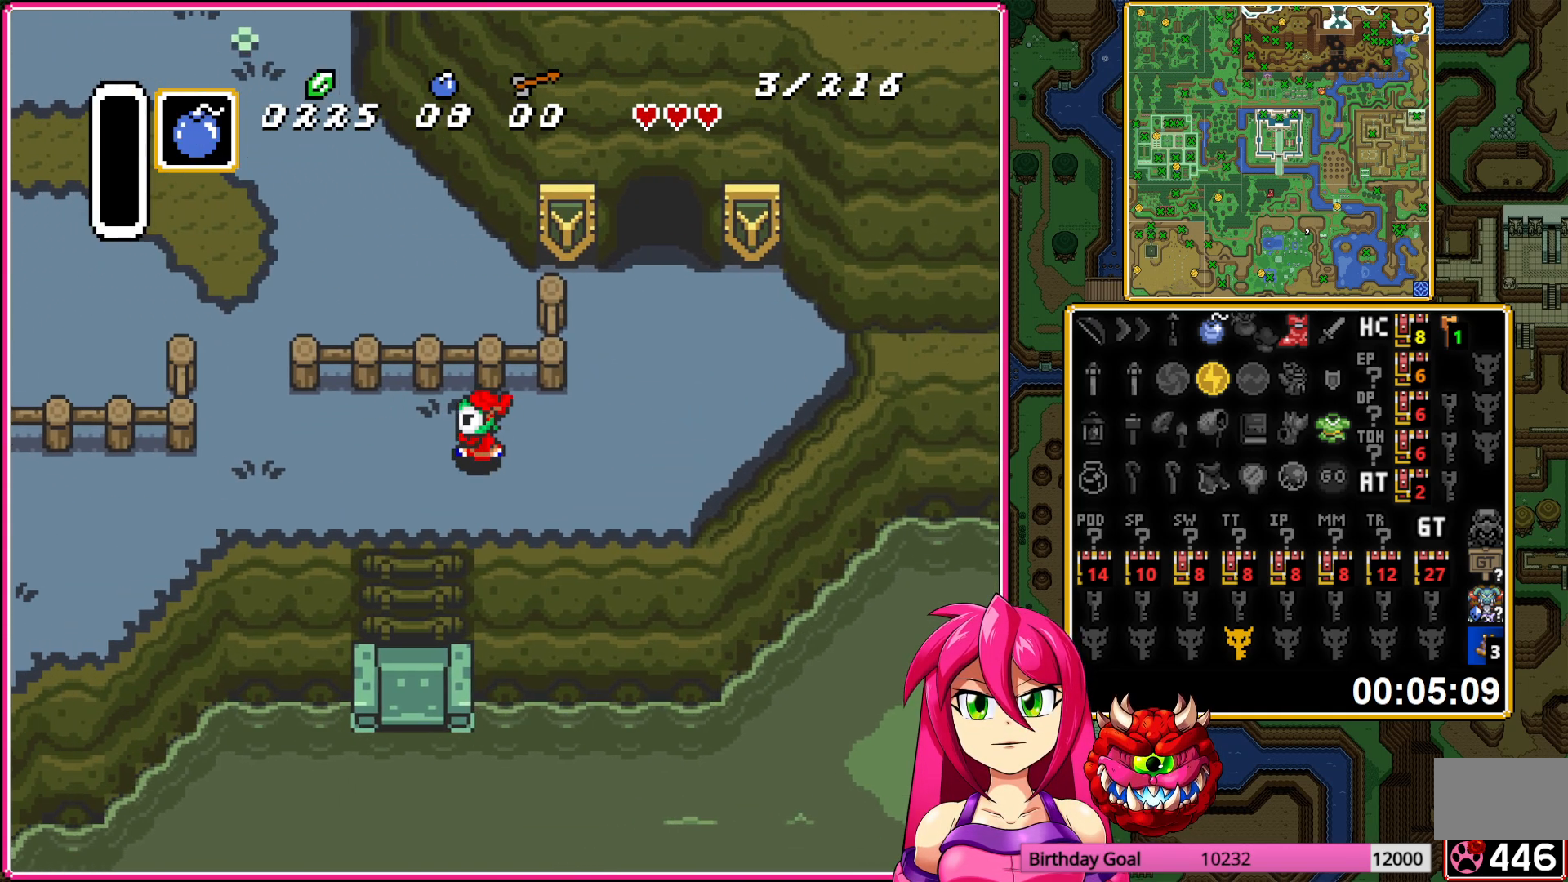
{"buttons": ["DPAD_UP"], "events": [[250, "DPAD_UP", "down"], [483, "DPAD_LEFT", "up"]]}
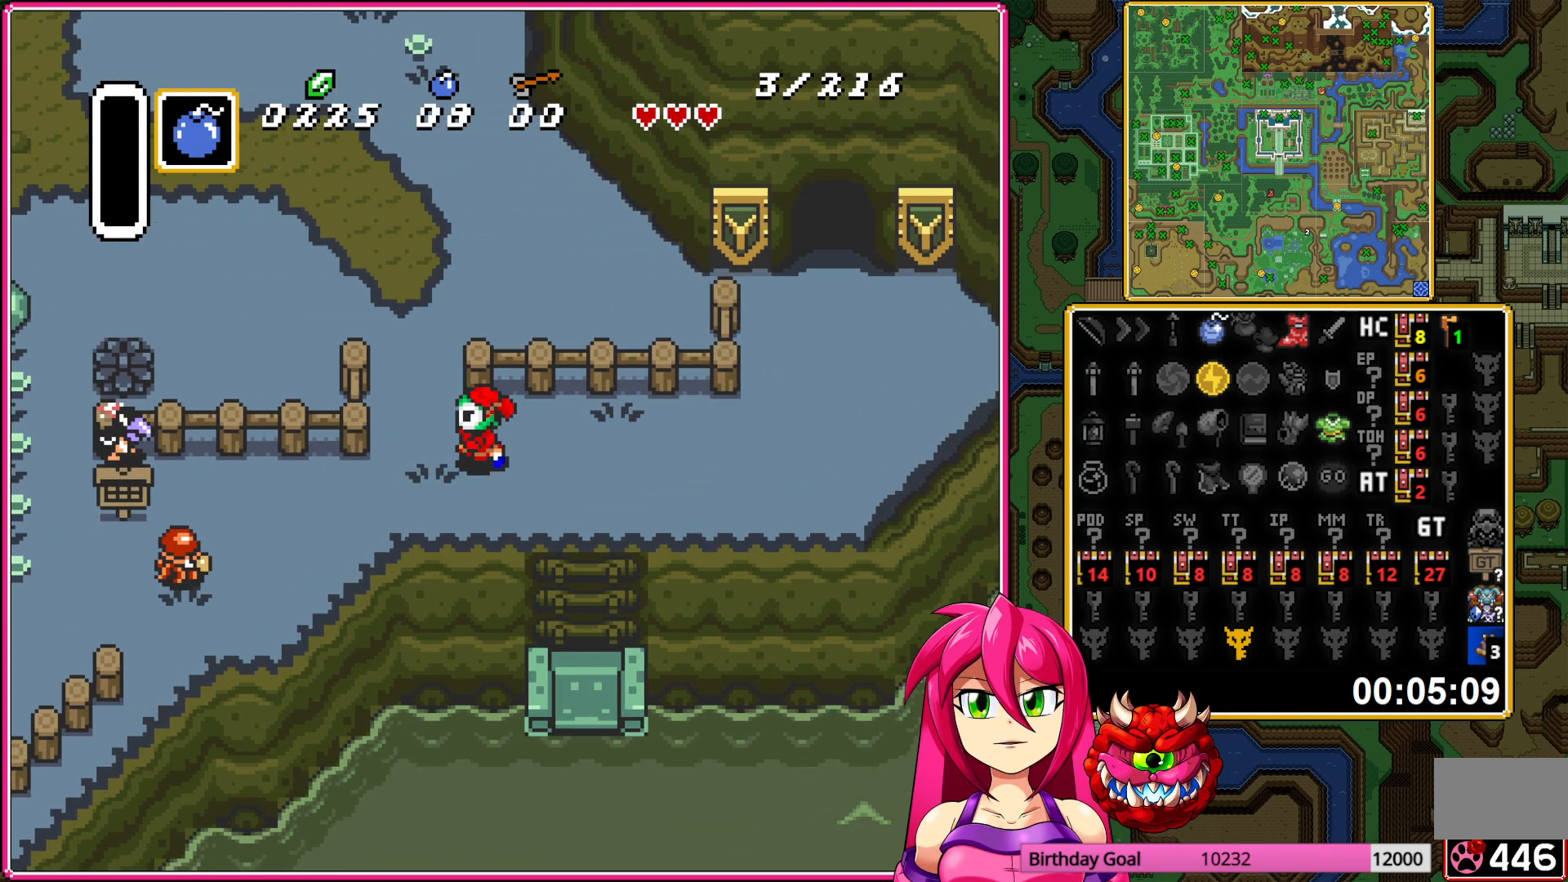
{"buttons": ["DPAD_UP"], "events": []}
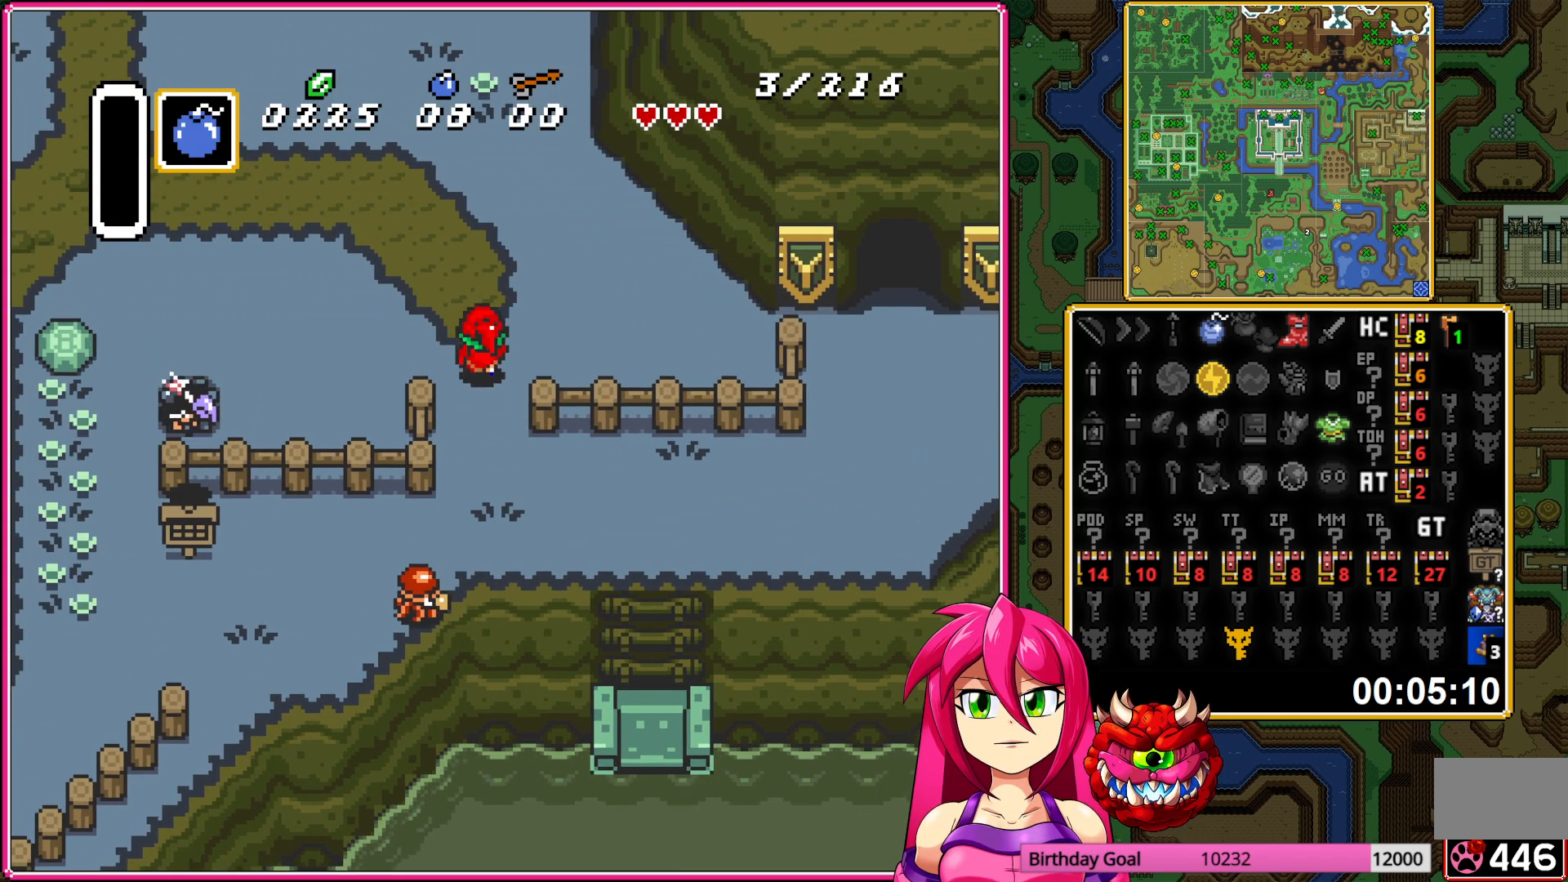
{"buttons": ["DPAD_UP", "DPAD_LEFT"], "events": [[183, "DPAD_LEFT", "down"]]}
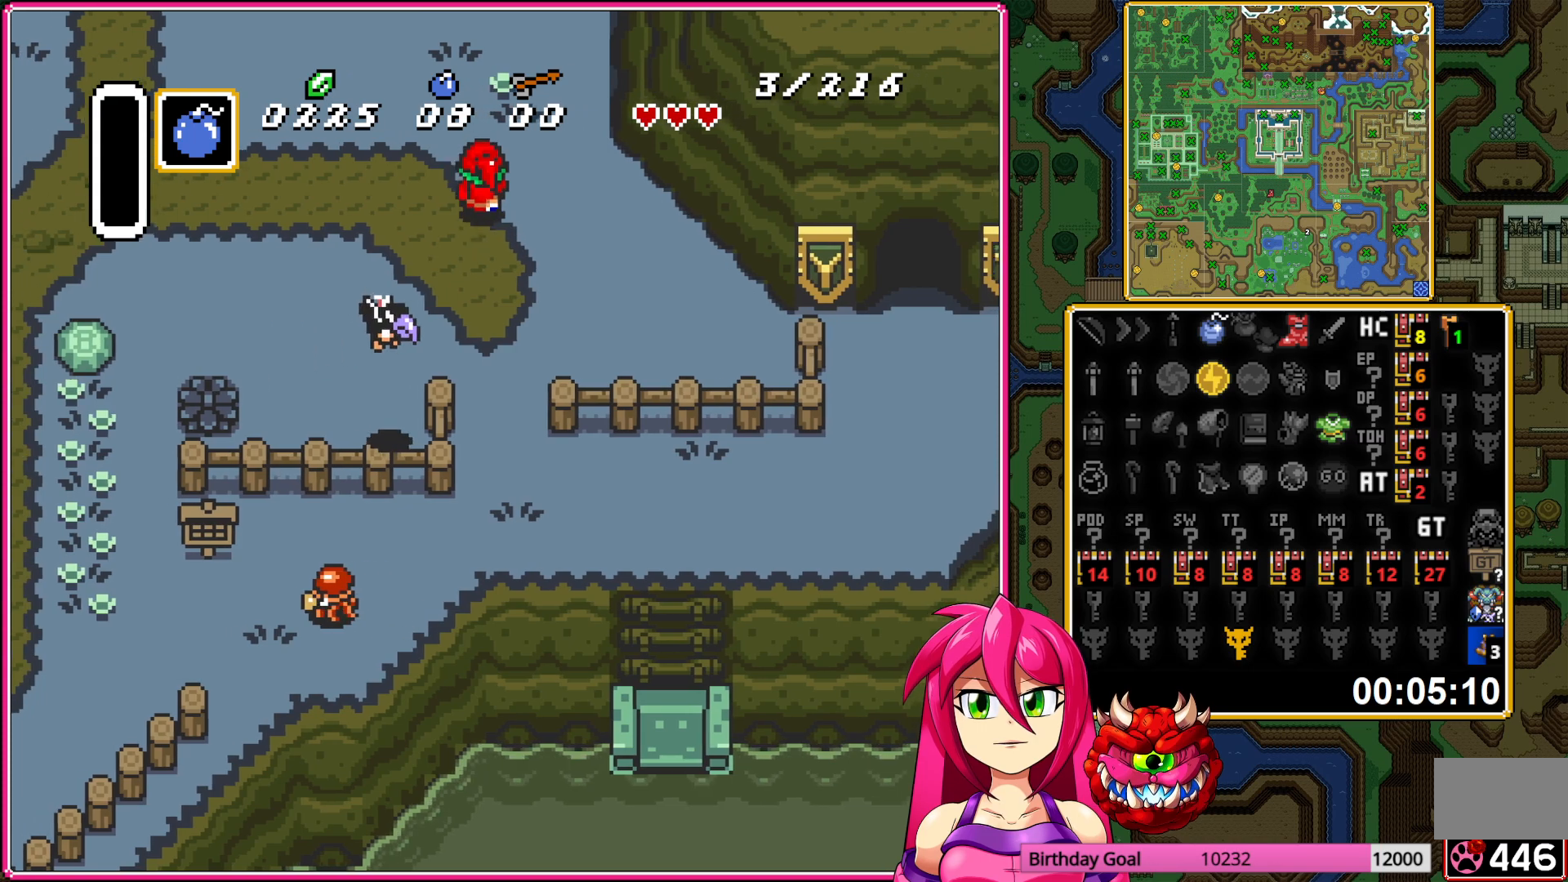
{"buttons": ["DPAD_UP", "DPAD_LEFT"], "events": []}
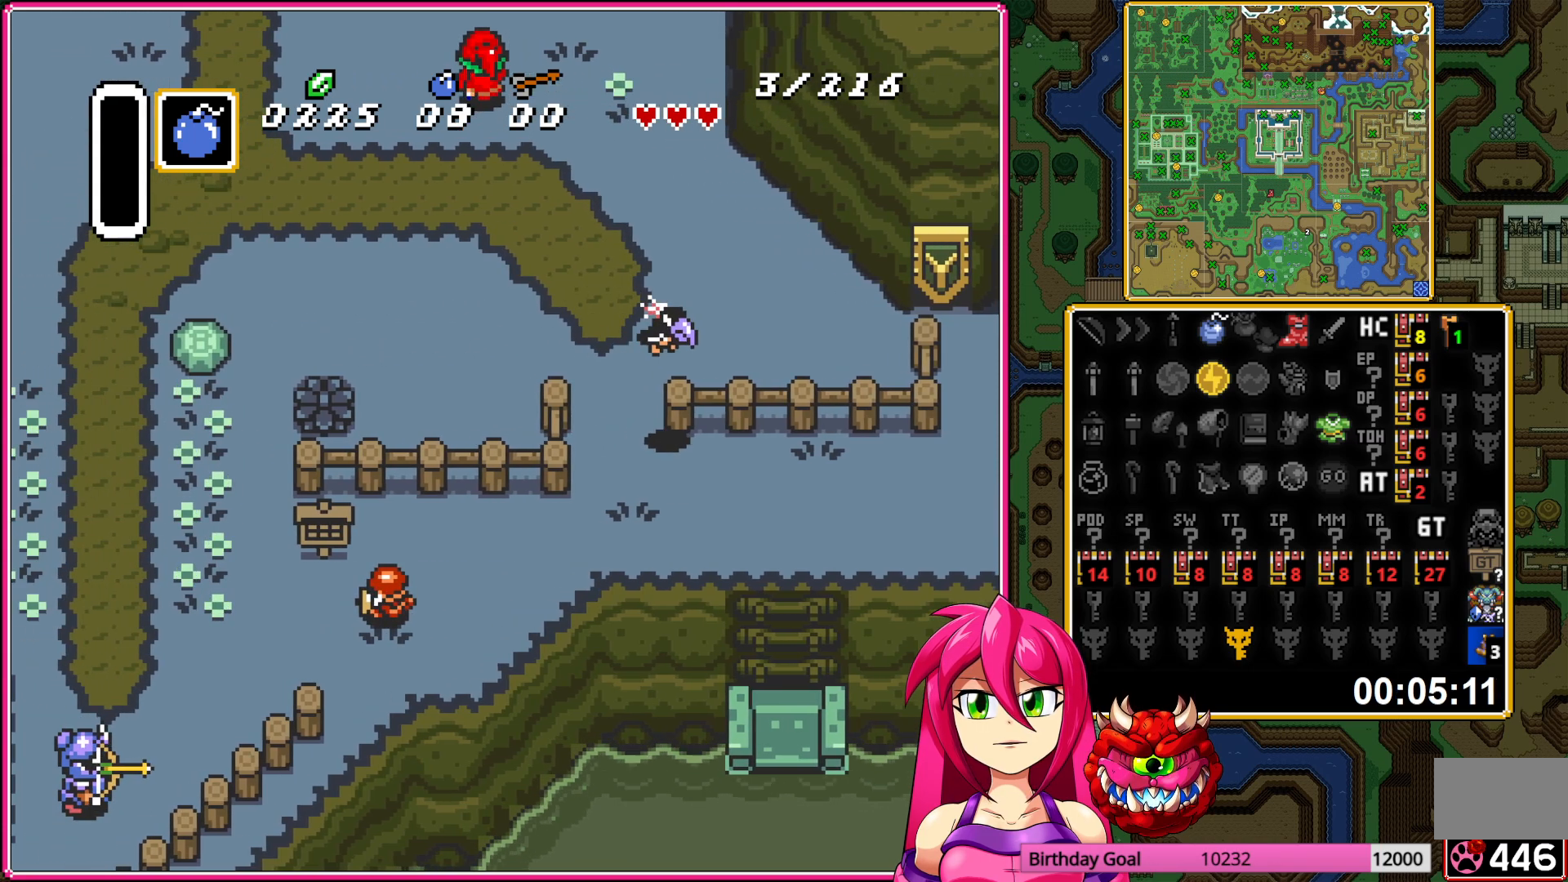
{"buttons": ["DPAD_UP"], "events": [[100, "DPAD_LEFT", "up"]]}
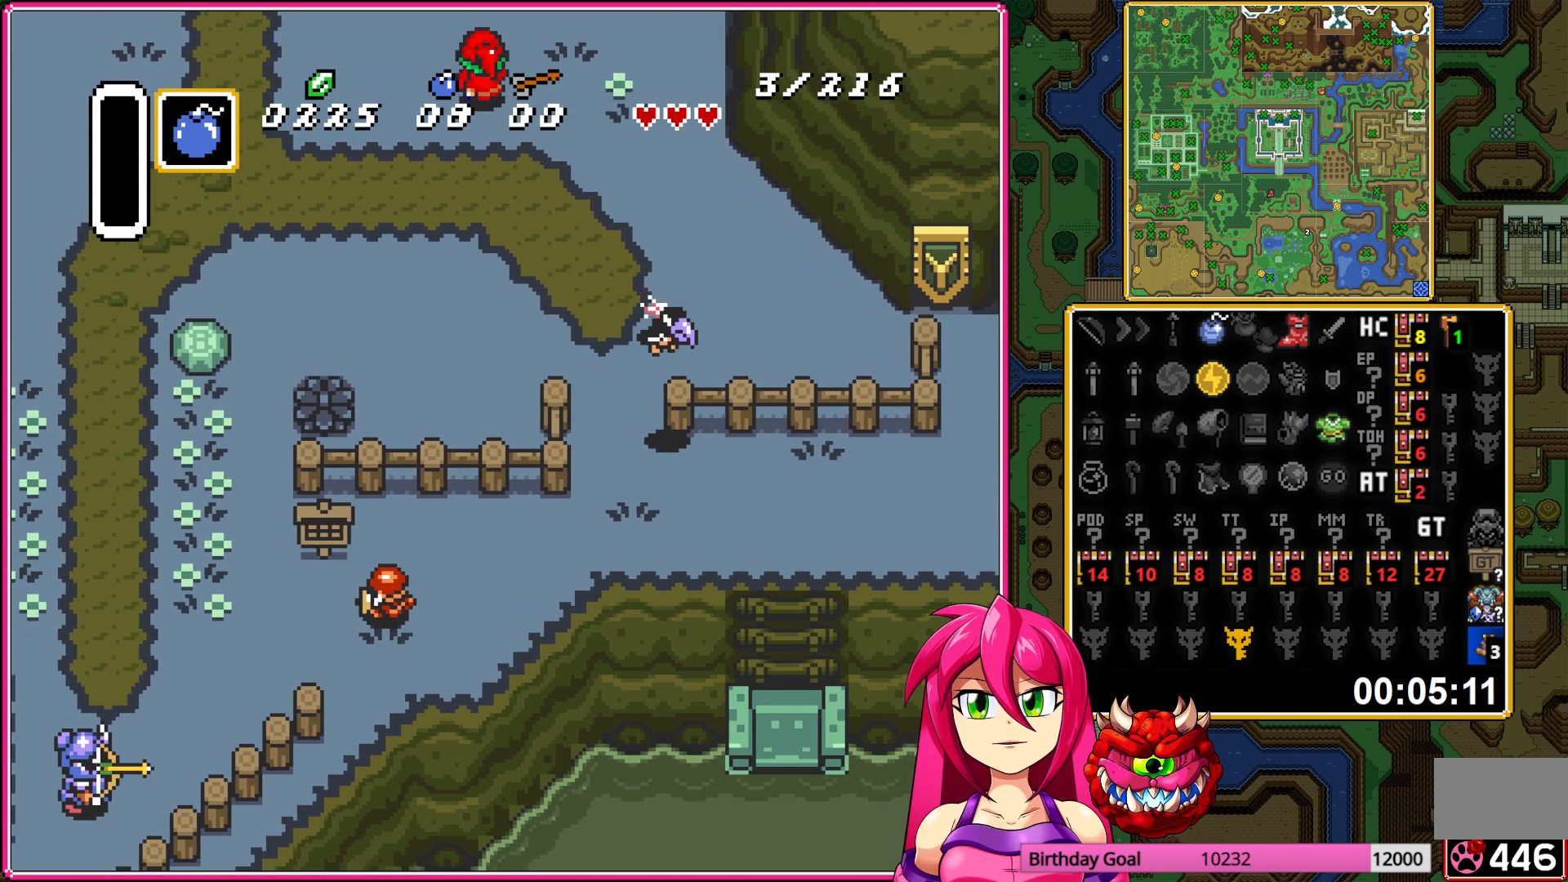
{"buttons": ["DPAD_UP"], "events": []}
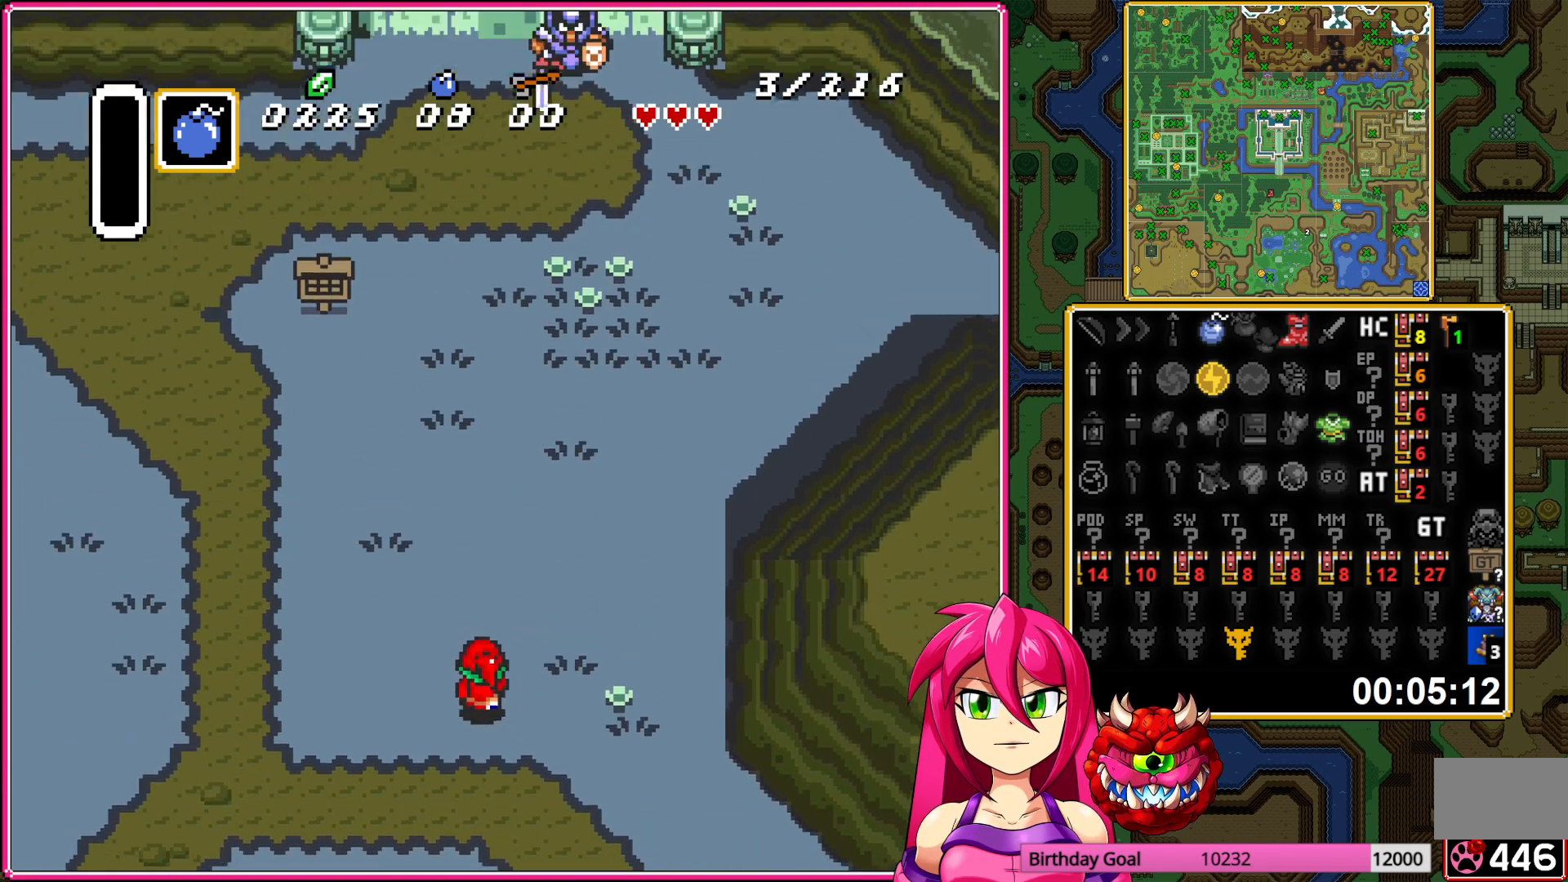
{"buttons": ["DPAD_UP", "DPAD_LEFT"], "events": [[183, "DPAD_LEFT", "down"]]}
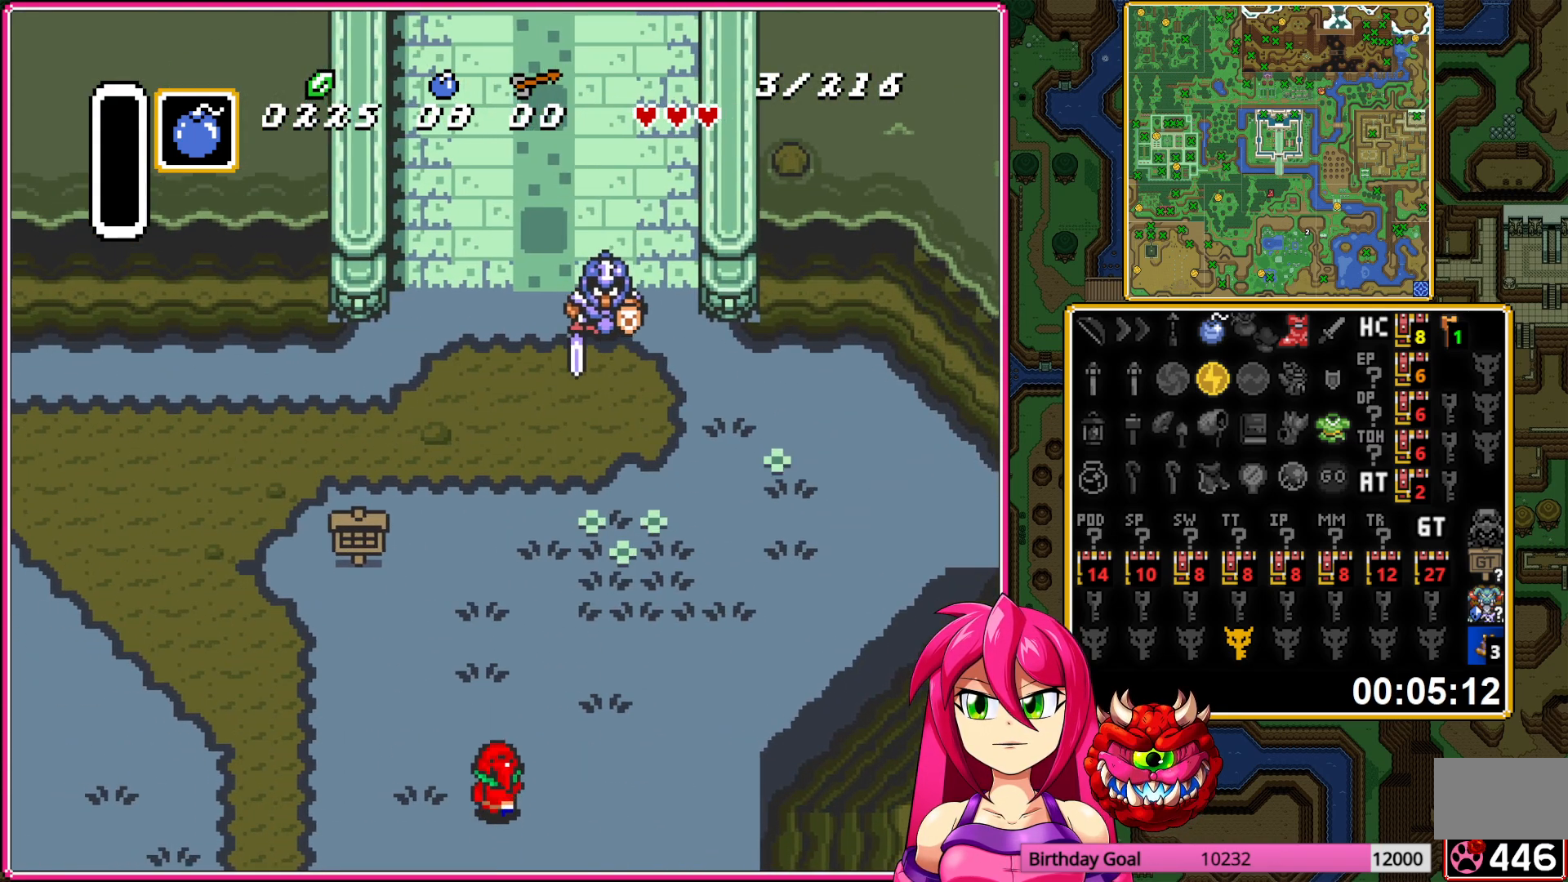
{"buttons": ["DPAD_UP"], "events": [[100, "DPAD_LEFT", "up"]]}
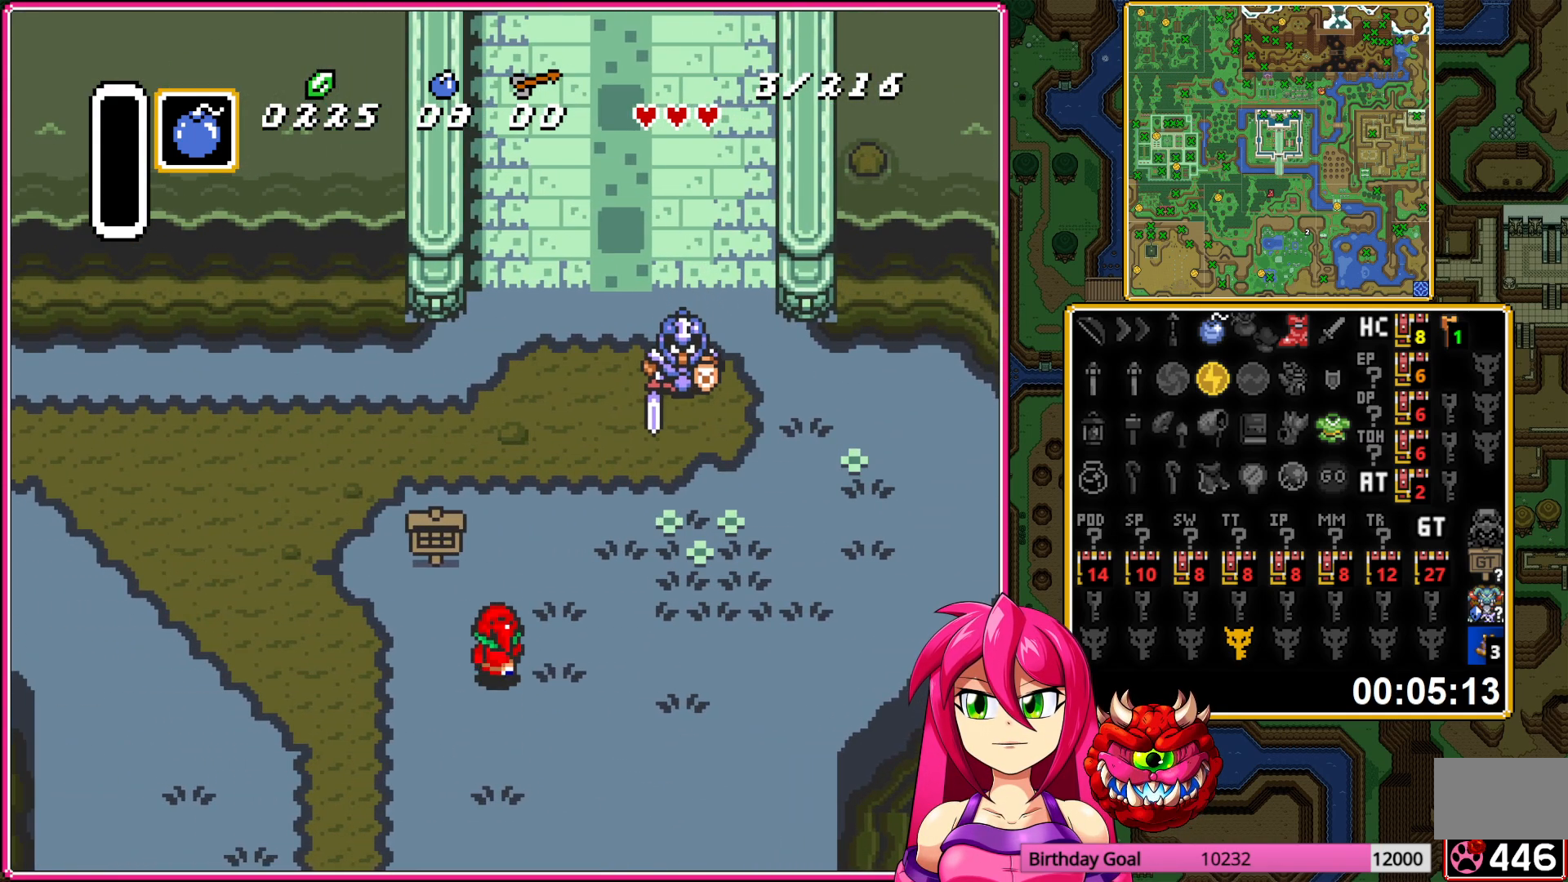
{"buttons": ["DPAD_UP"], "events": [[83, "DPAD_LEFT", "down"], [83, "DPAD_UP", "up"], [150, "A", "down"], [217, "A", "up"], [317, "A", "down"], [317, "DPAD_UP", "down"], [350, "DPAD_LEFT", "up"], [400, "A", "up"]]}
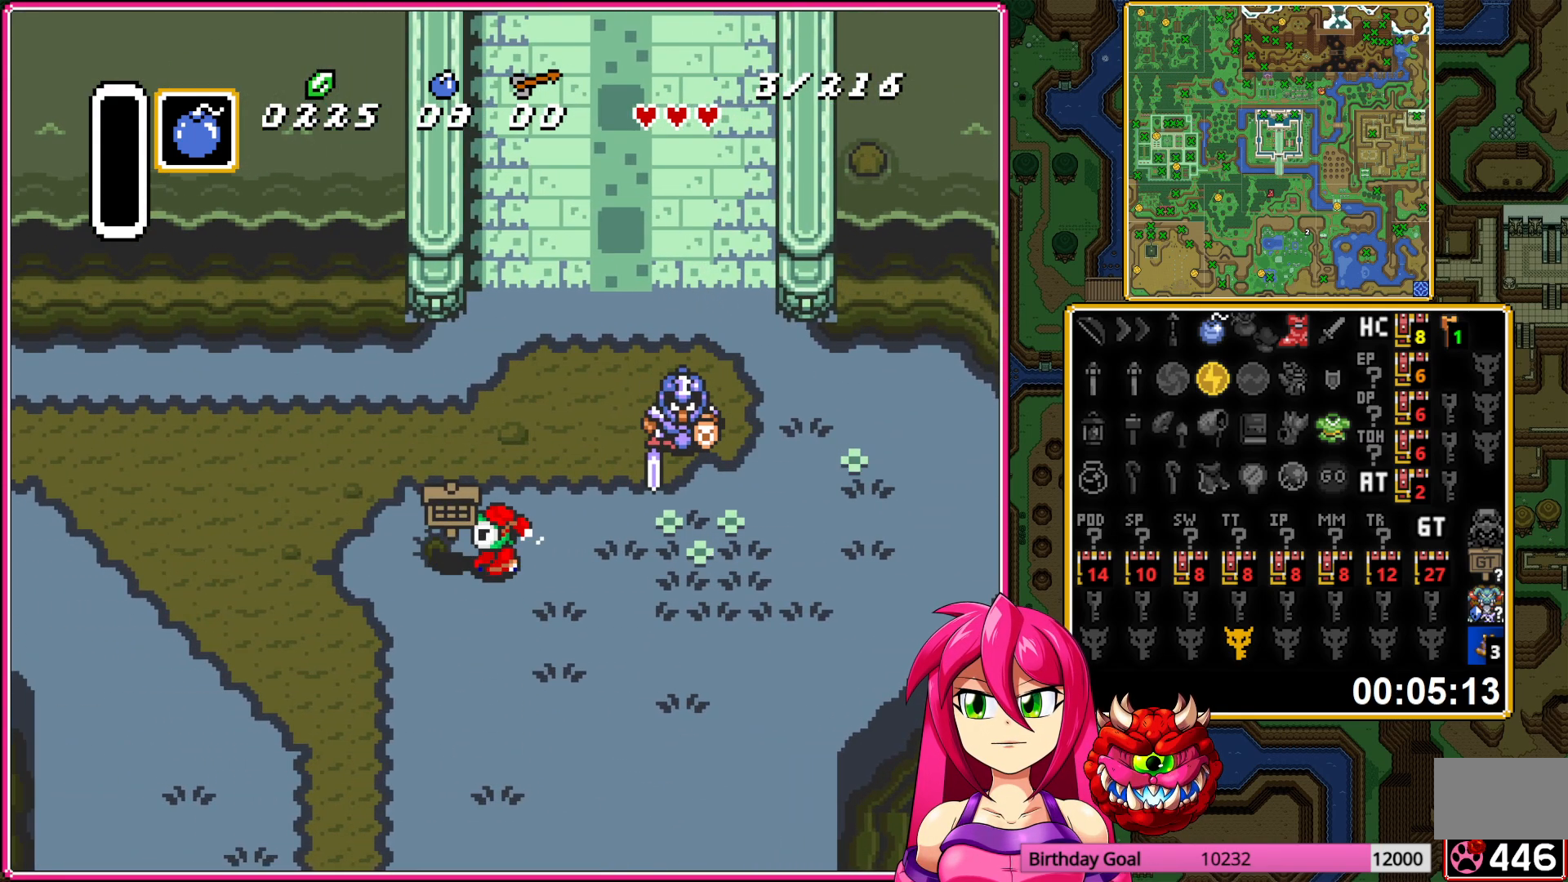
{"buttons": ["DPAD_UP"], "events": [[67, "DPAD_RIGHT", "down"], [83, "DPAD_UP", "up"], [133, "A", "down"], [183, "DPAD_UP", "down"], [200, "DPAD_RIGHT", "up"], [217, "A", "up"]]}
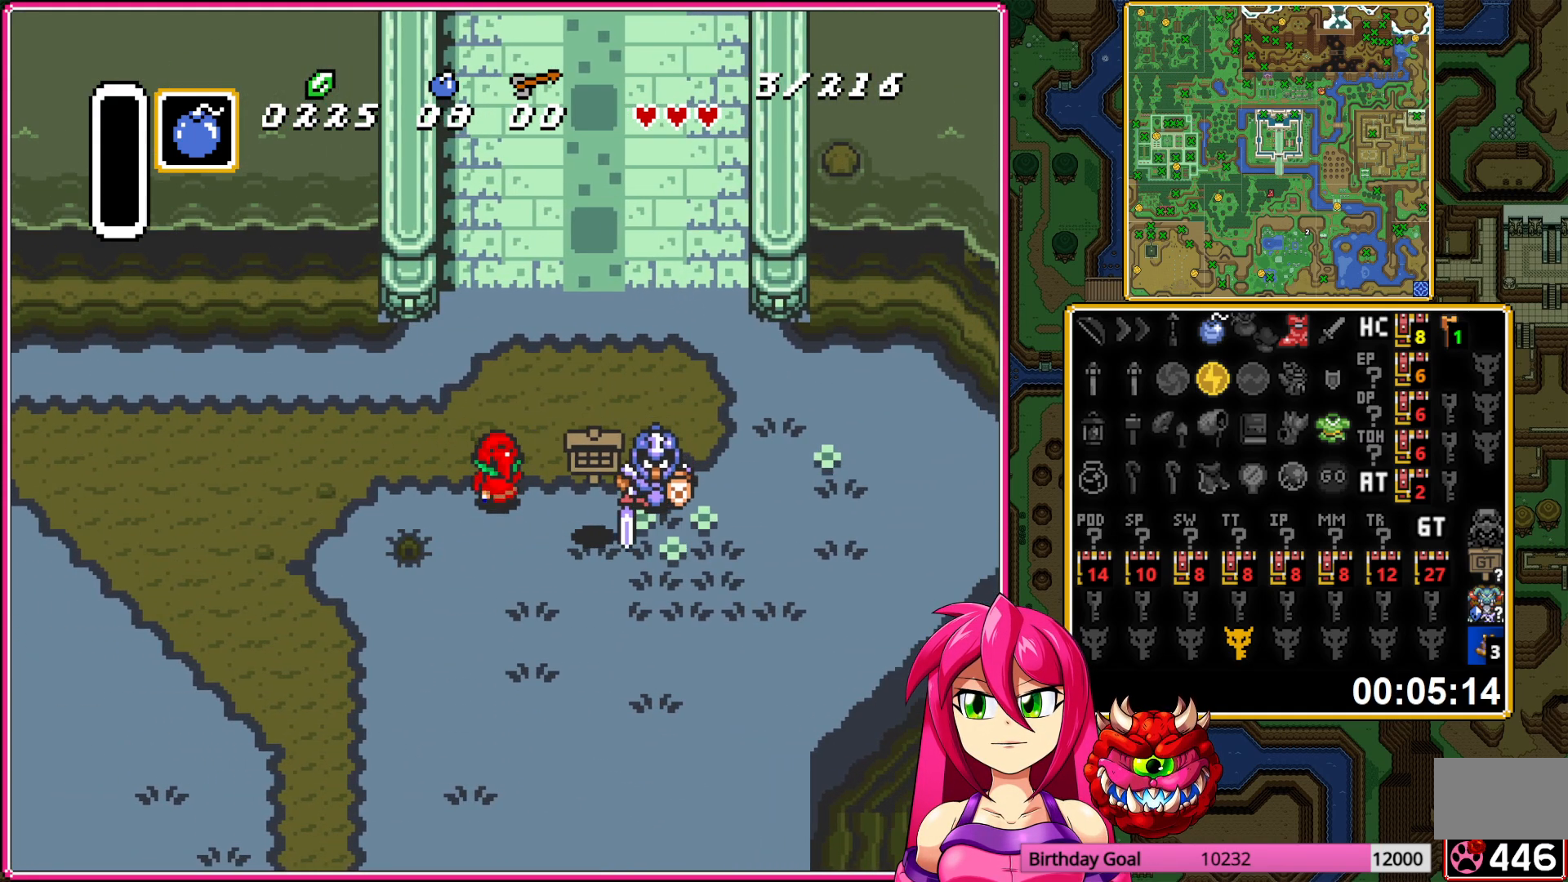
{"buttons": ["A"], "events": [[117, "A", "down"], [317, "DPAD_UP", "up"]]}
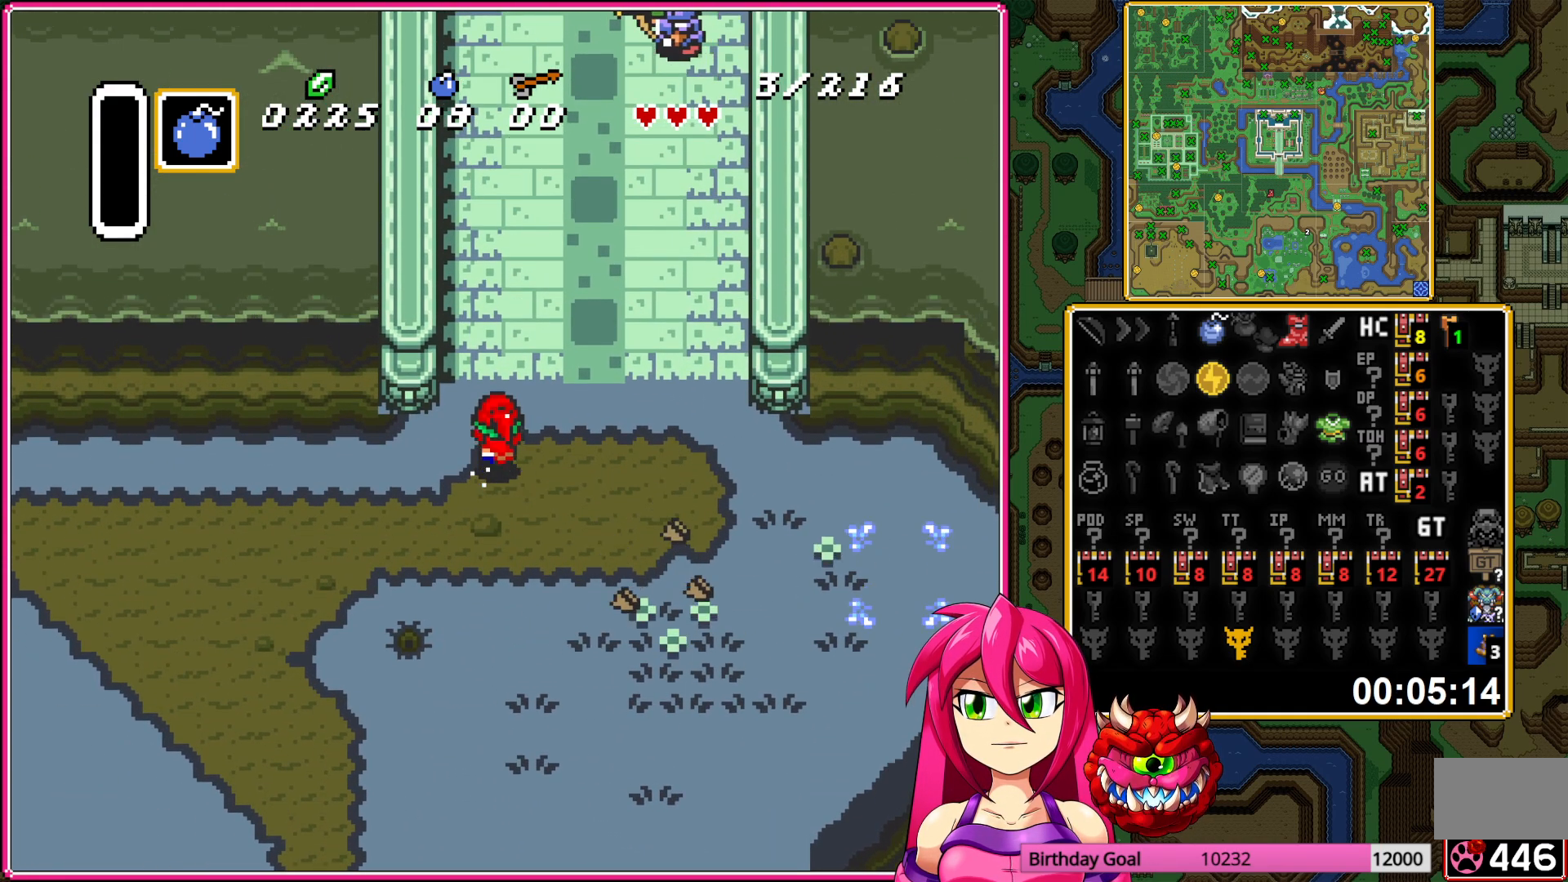
{"buttons": ["DPAD_DOWN"], "events": [[200, "A", "up"], [200, "DPAD_DOWN", "down"], [200, "DPAD_RIGHT", "down"], [283, "A", "down"], [367, "A", "up"], [367, "DPAD_RIGHT", "up"]]}
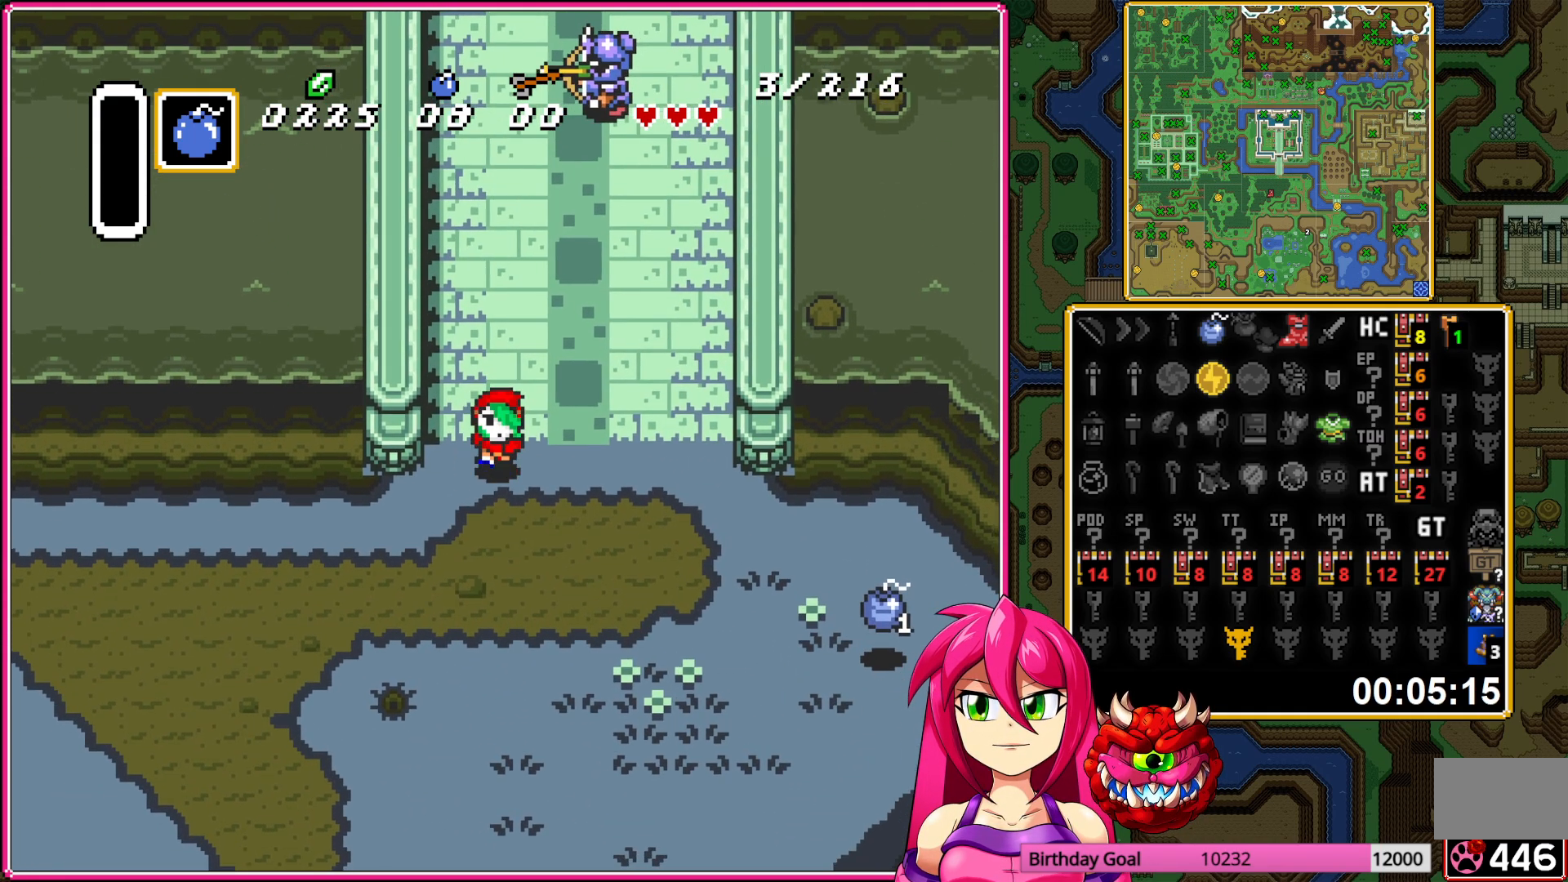
{"buttons": ["A", "DPAD_RIGHT"], "events": [[333, "A", "down"], [417, "DPAD_RIGHT", "down"], [433, "DPAD_DOWN", "up"]]}
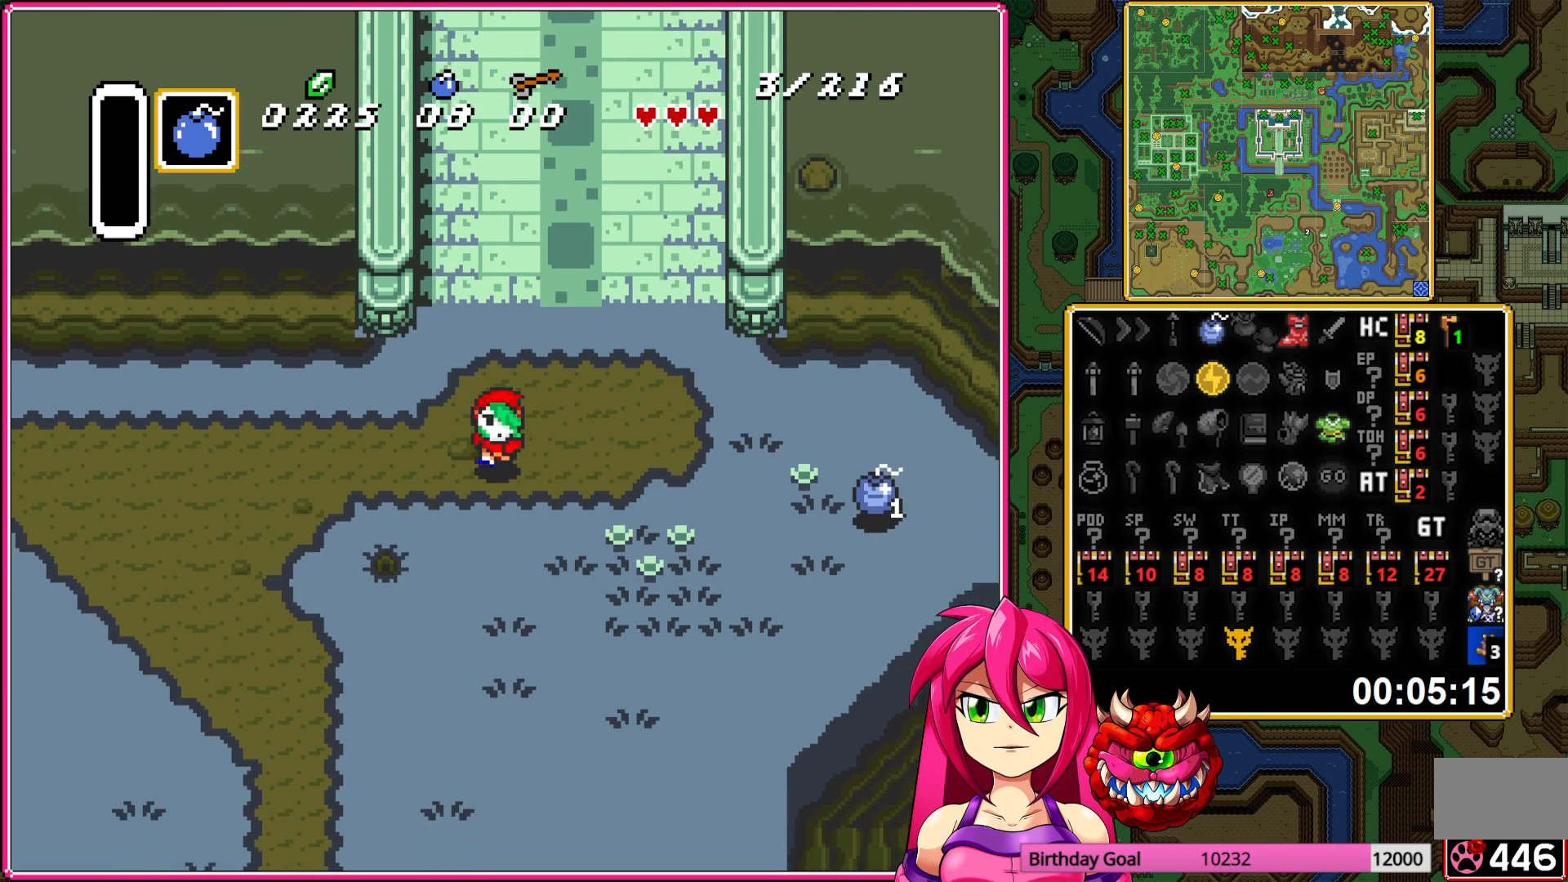
{"buttons": ["A"], "events": [[67, "DPAD_RIGHT", "up"]]}
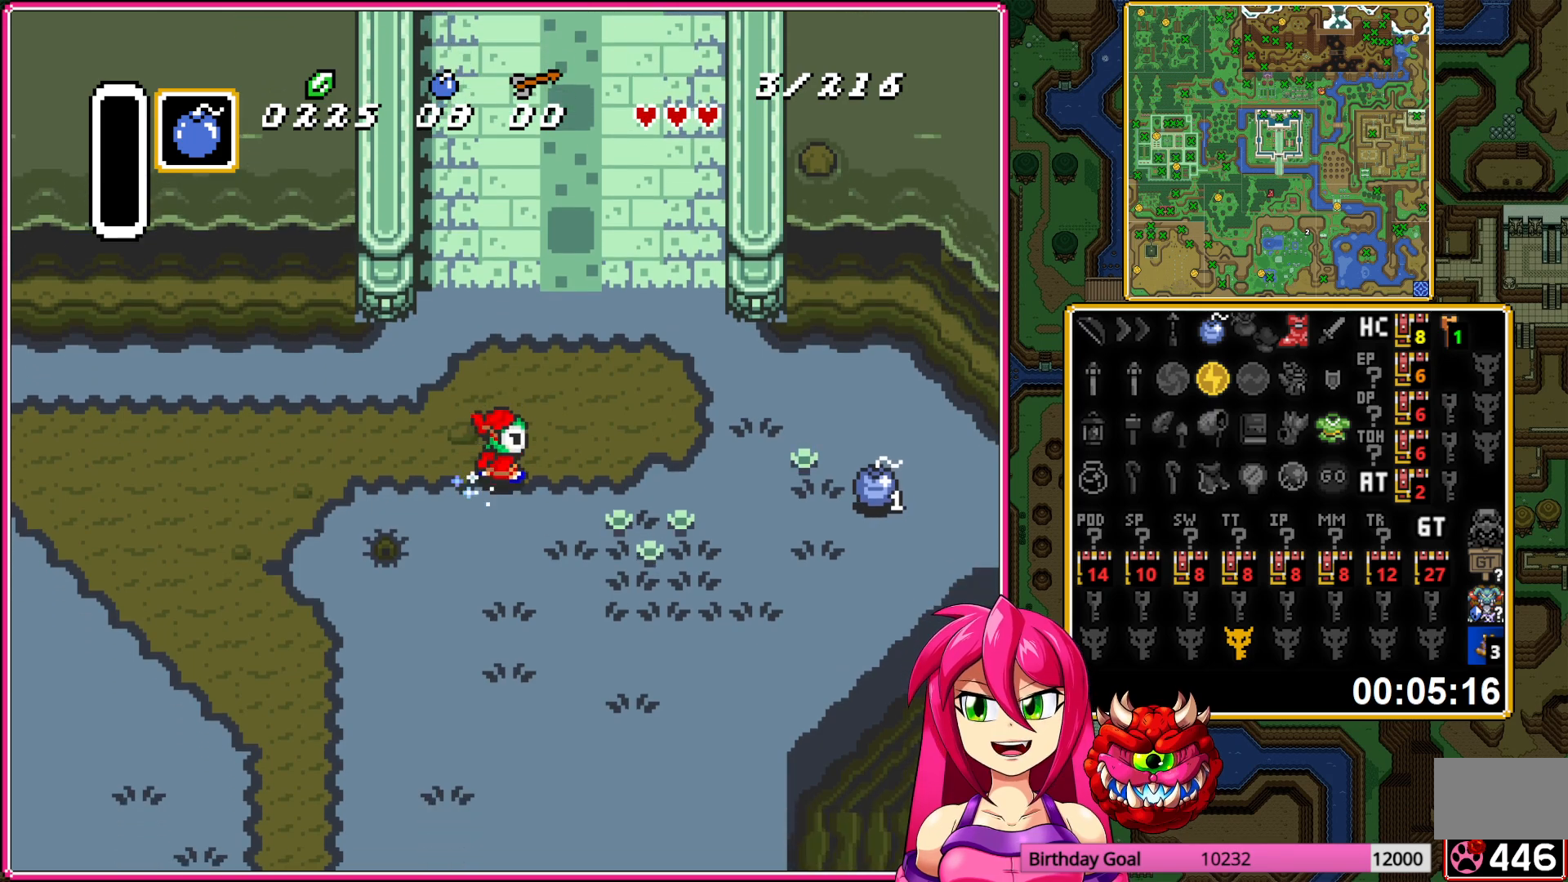
{"buttons": ["A"], "events": [[233, "A", "up"], [250, "DPAD_LEFT", "down"], [283, "A", "down"], [500, "DPAD_LEFT", "up"]]}
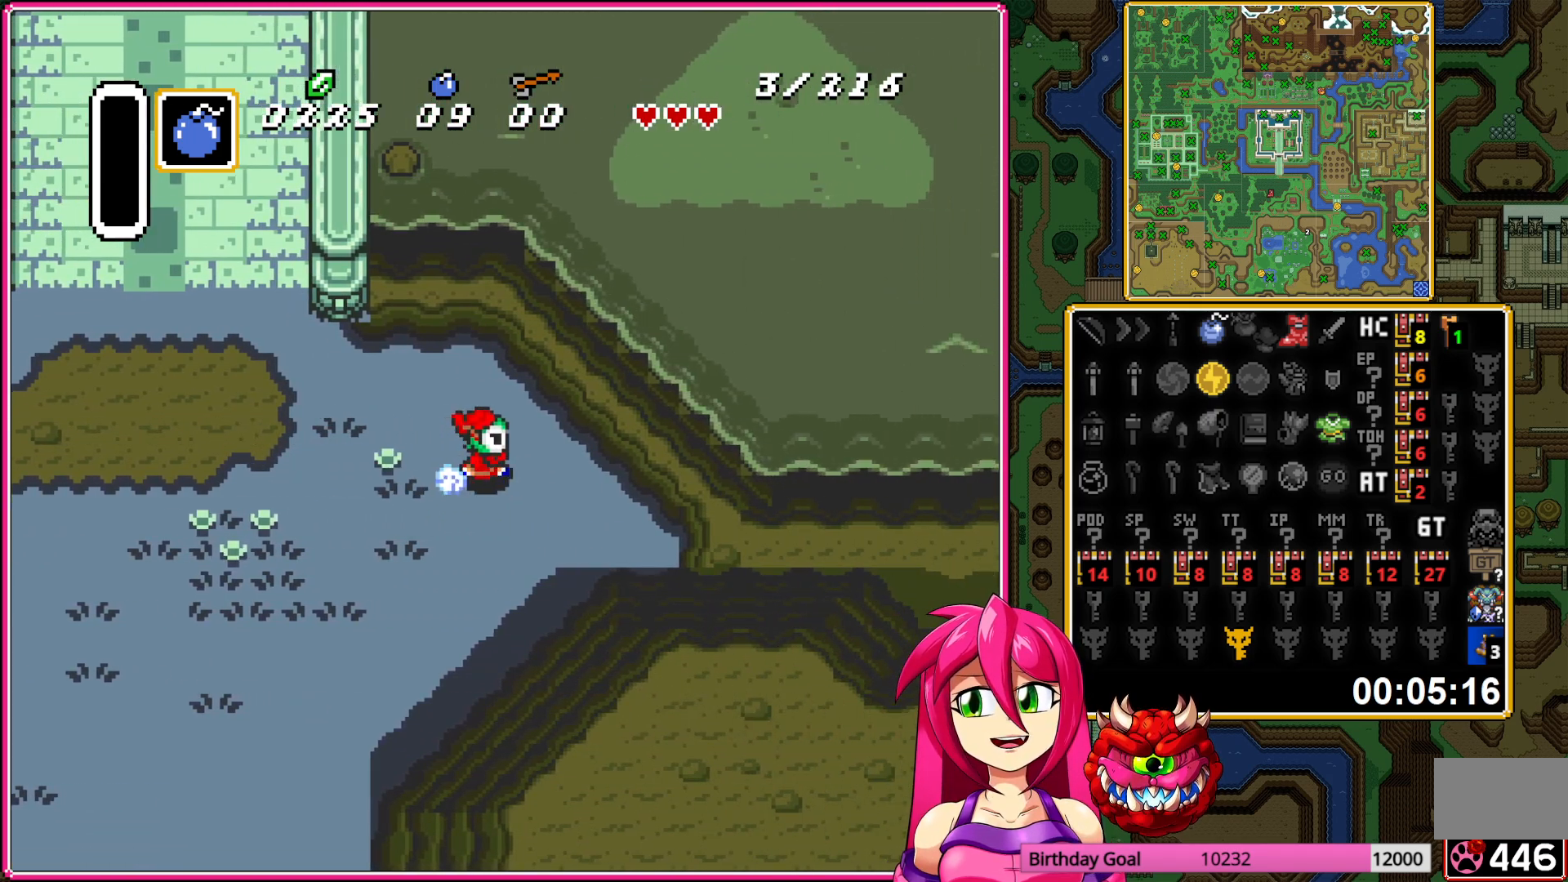
{"buttons": ["A"], "events": []}
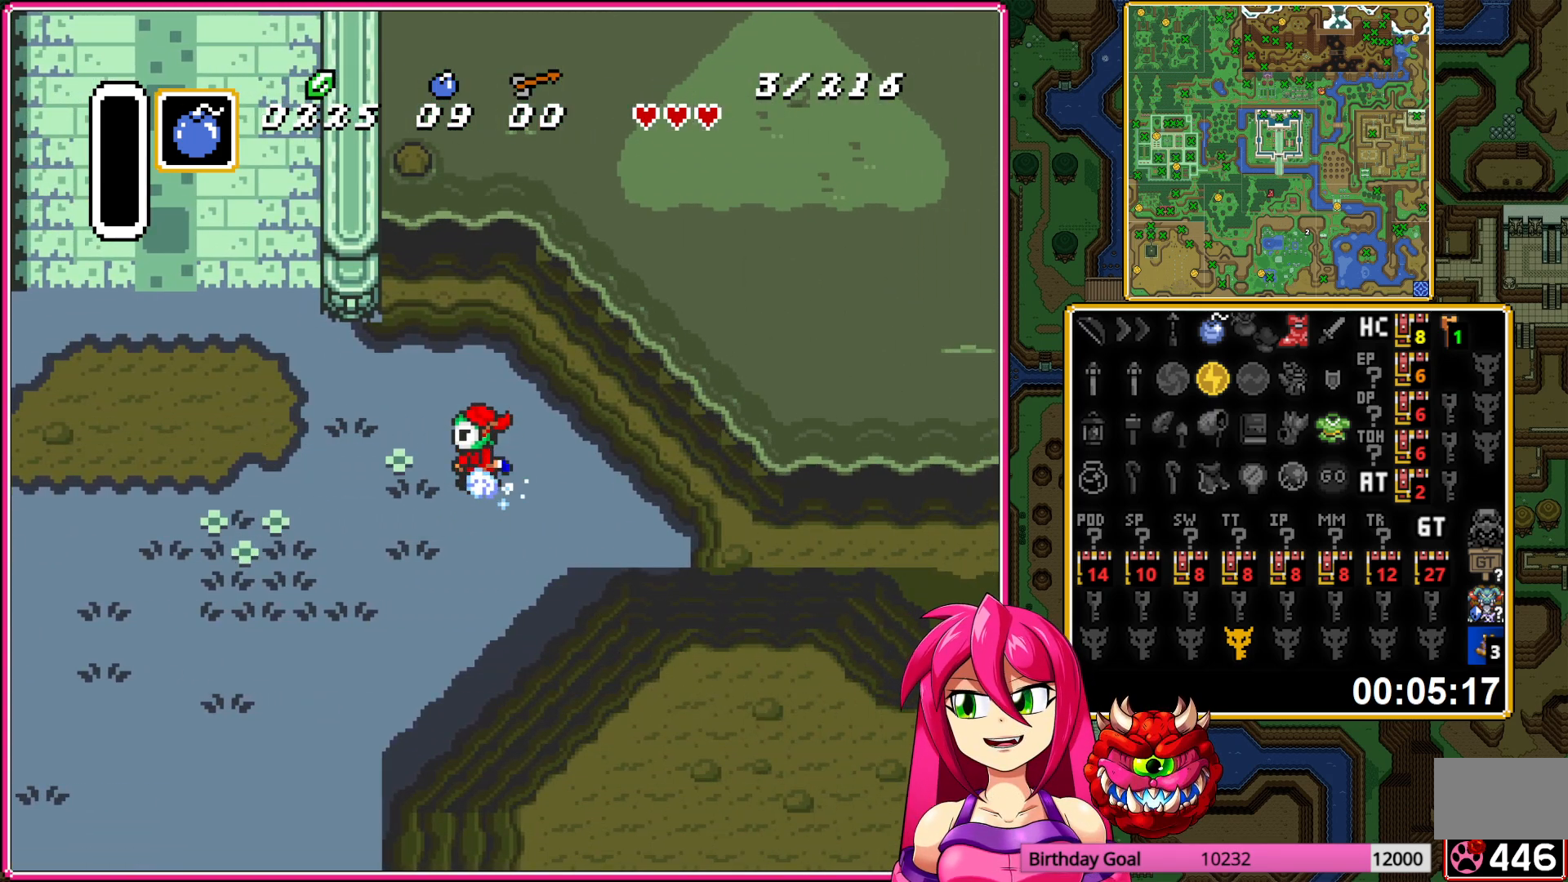
{"buttons": ["A"], "events": [[83, "A", "up"], [100, "DPAD_UP", "down"], [133, "A", "down"], [300, "DPAD_UP", "up"]]}
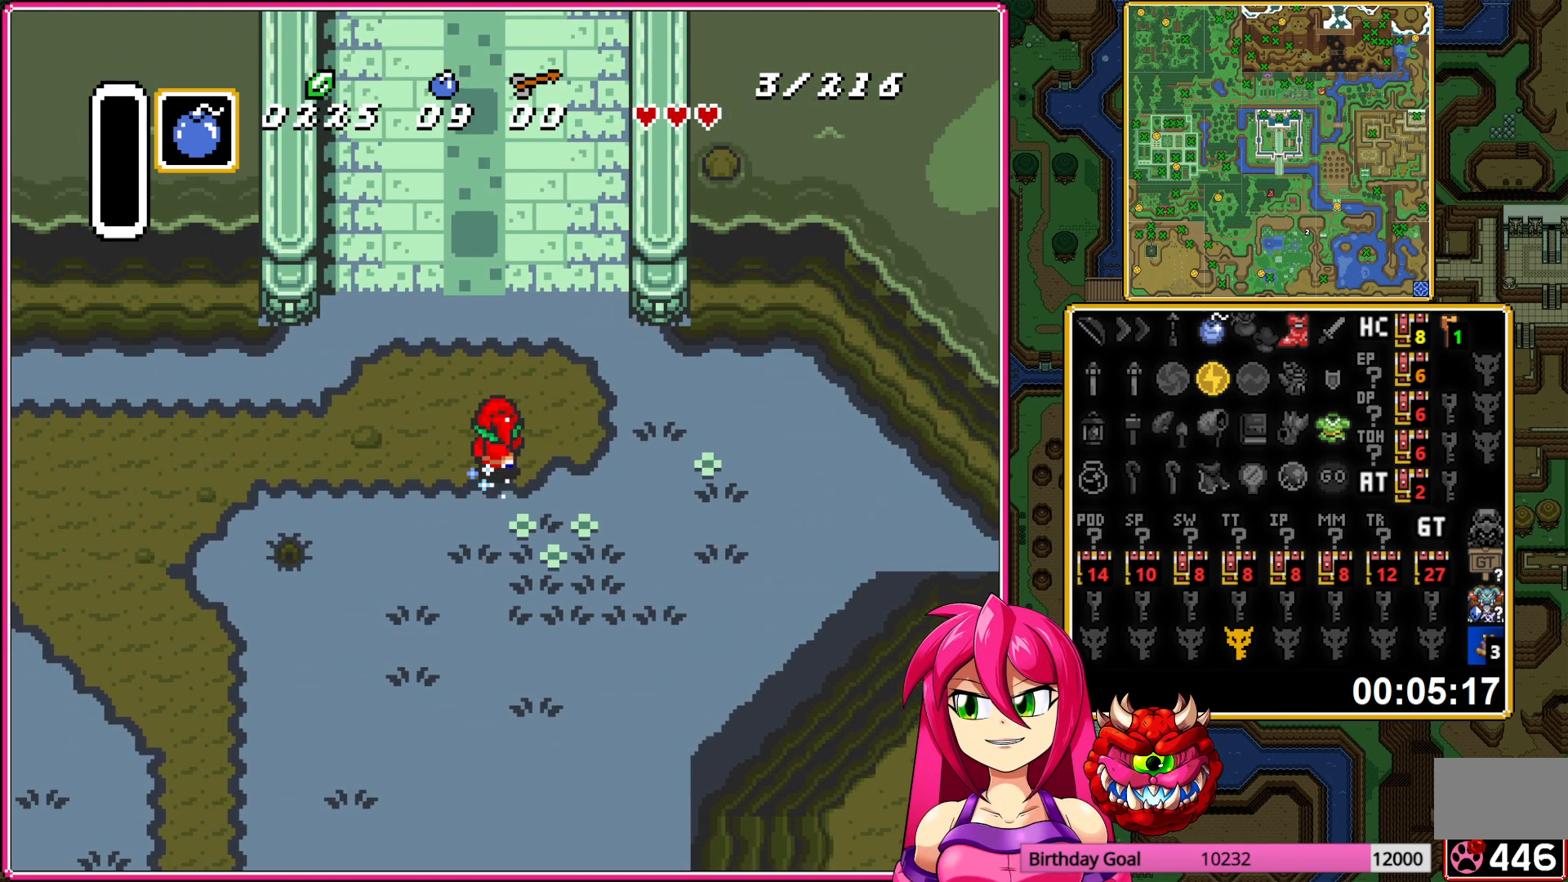
{"buttons": ["A"], "events": []}
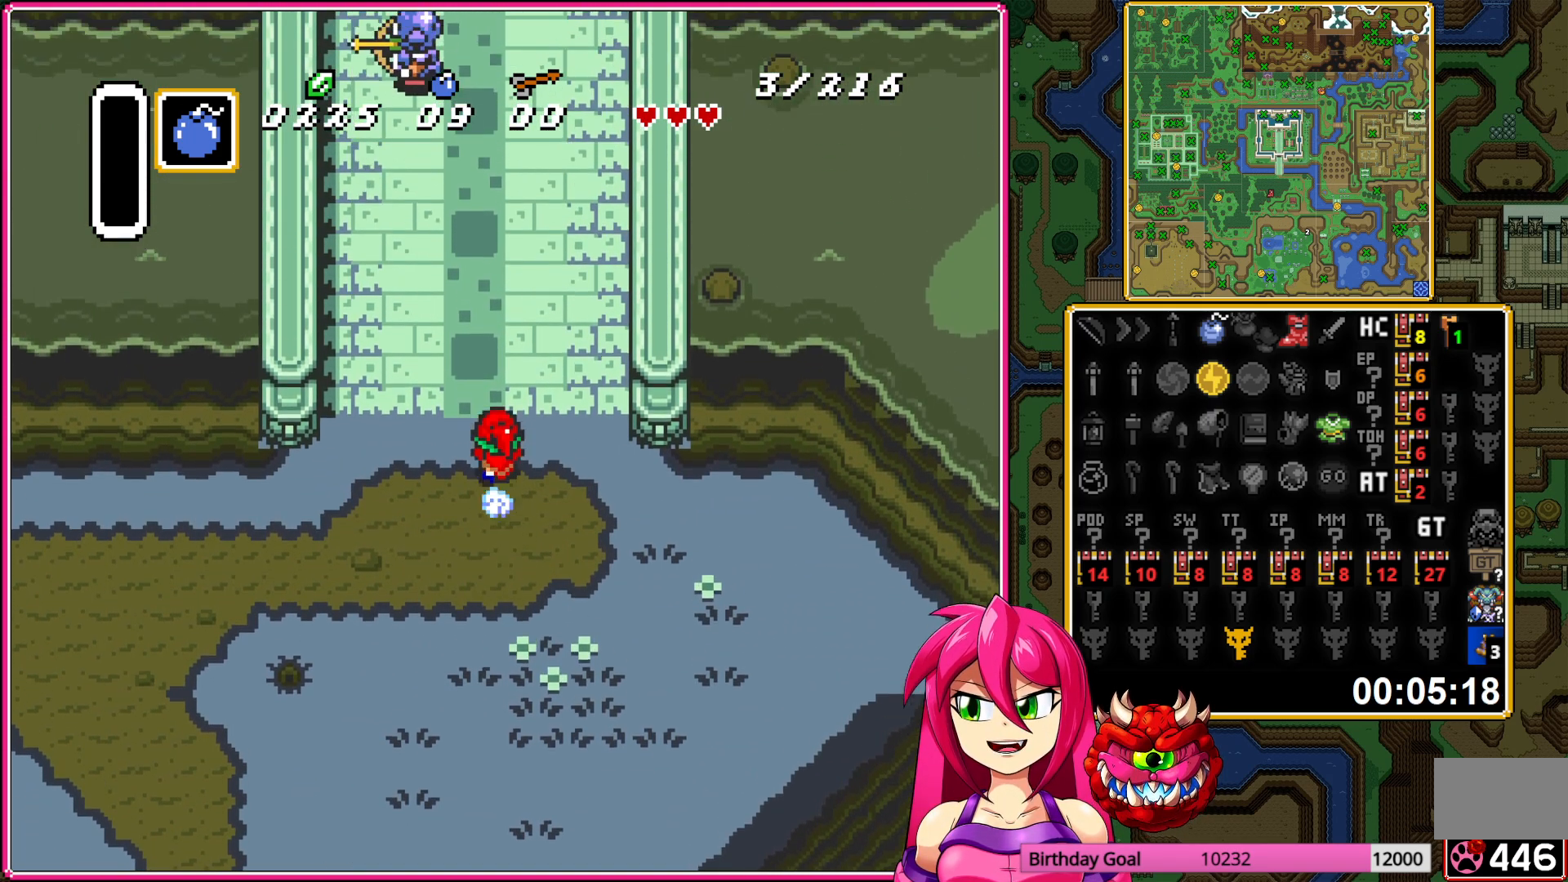
{"buttons": ["A"], "events": []}